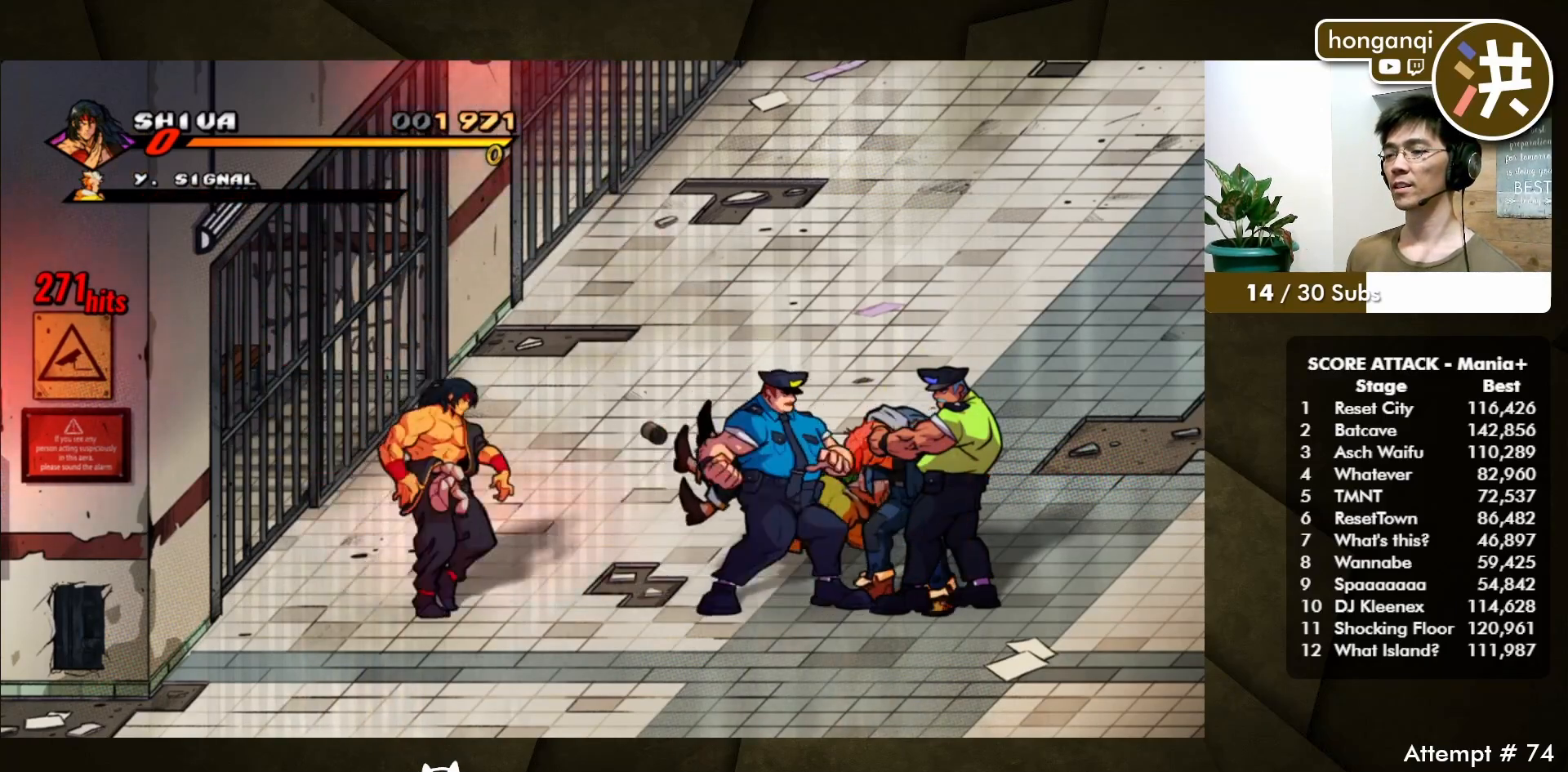
Gameplay with a controller (Xbox layout); each line is a JSON object with the inputs held at the frame after it. "events" lists button and stick changes between this image and that frame as [ms after this image, input, new state], when the widget could be followed in between. Not read: L2 L3 R2 R3.
{"buttons": [], "events": [[233, "B", "down"], [367, "B", "up"], [417, "DPAD_RIGHT", "up"]]}
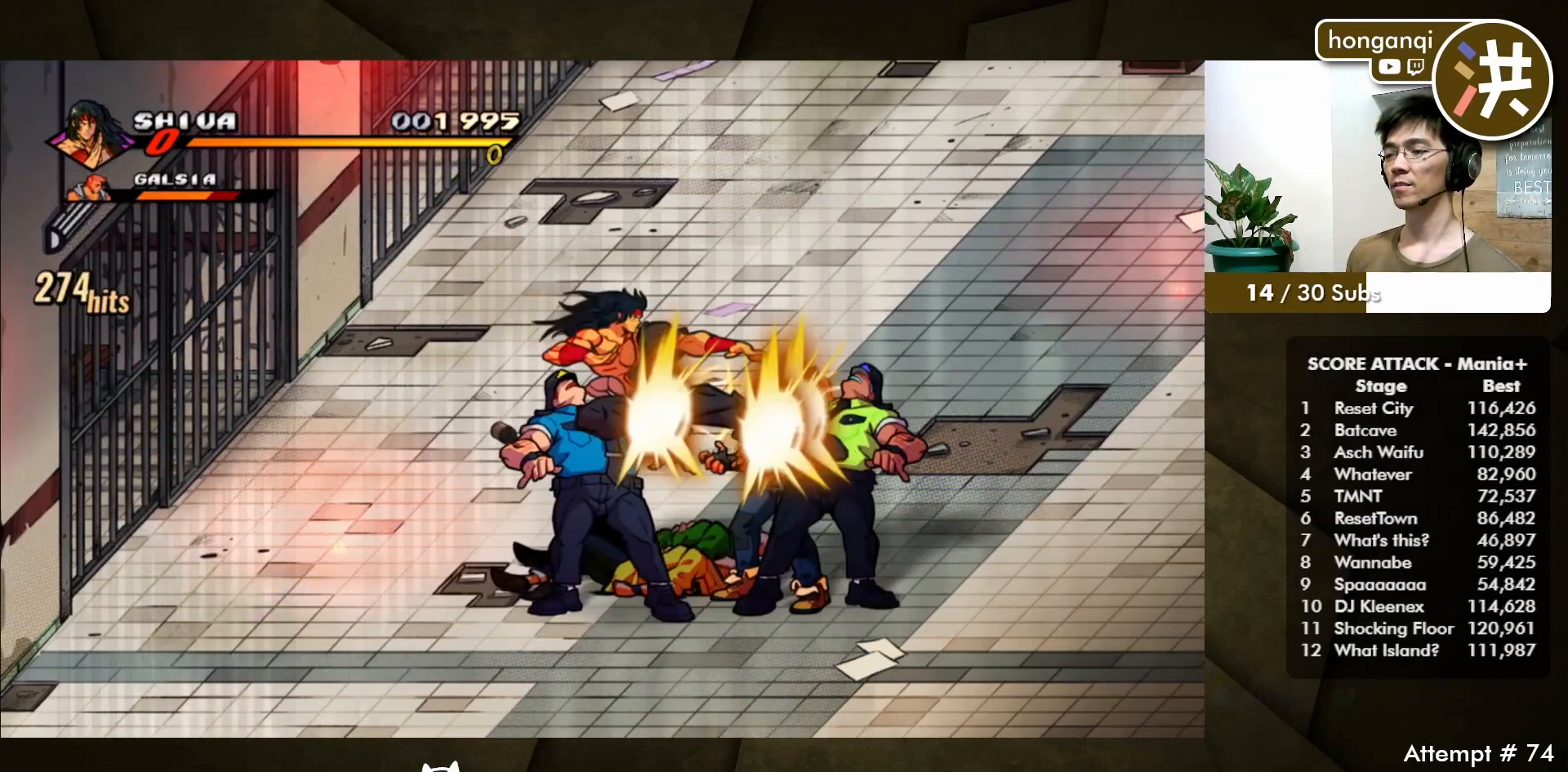
{"buttons": [], "events": []}
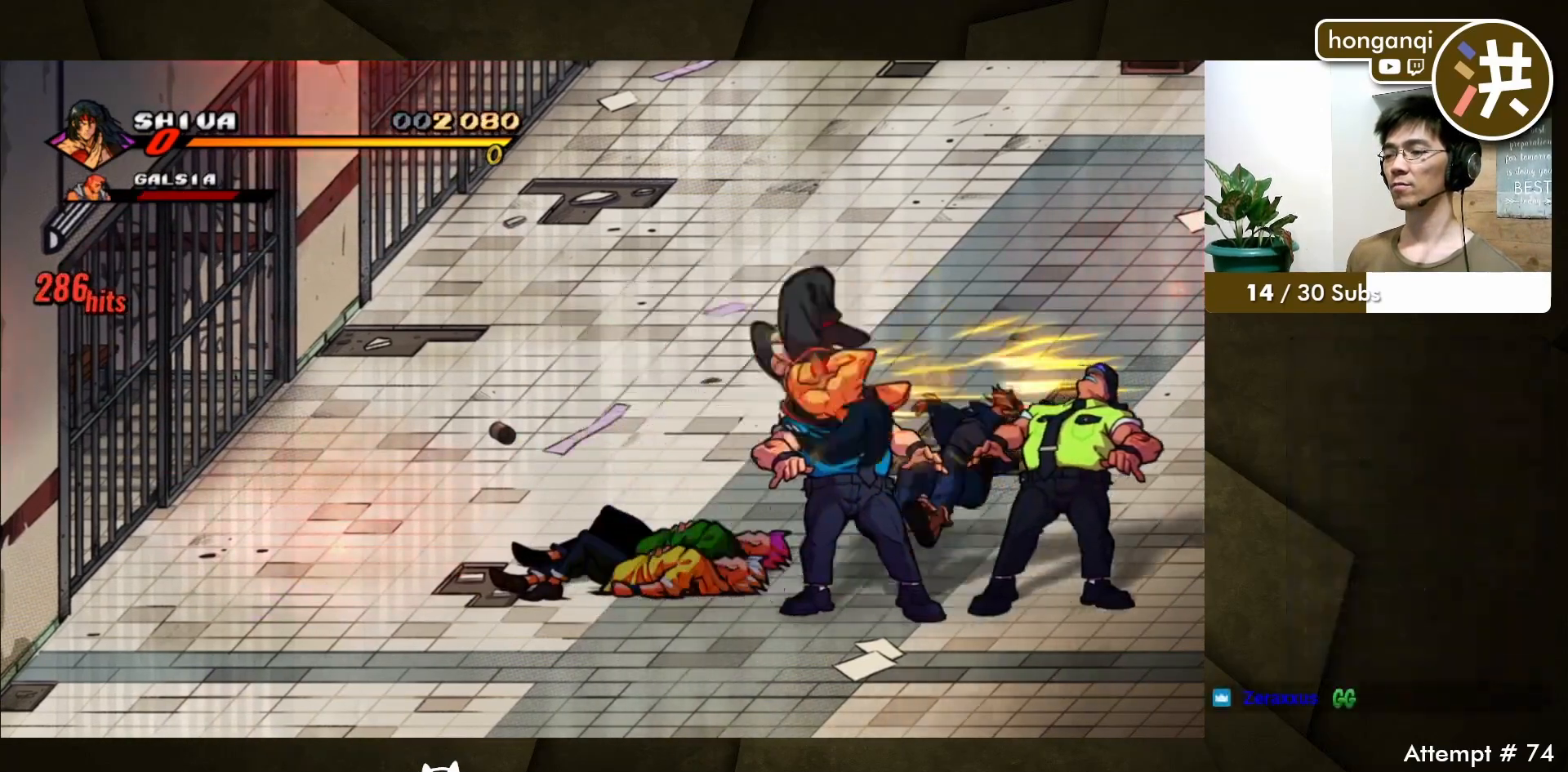
{"buttons": ["B", "DPAD_RIGHT"], "events": [[200, "DPAD_RIGHT", "down"], [233, "C", "down"], [333, "C", "up"], [350, "B", "down"], [417, "B", "up"], [500, "B", "down"]]}
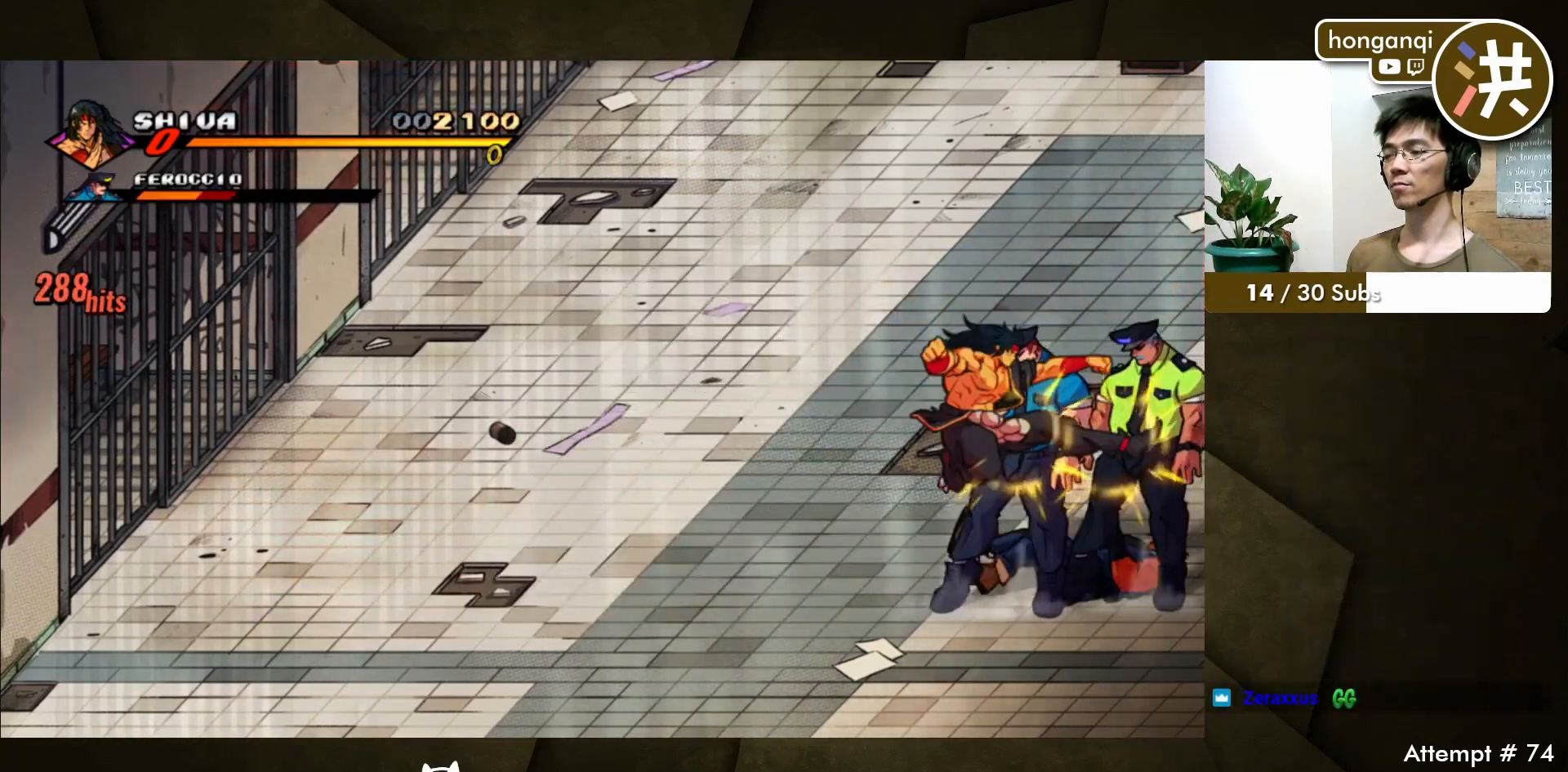
{"buttons": ["B", "DPAD_RIGHT"], "events": [[83, "B", "up"], [150, "B", "down"], [217, "B", "up"], [300, "B", "down"], [367, "B", "up"], [467, "B", "down"]]}
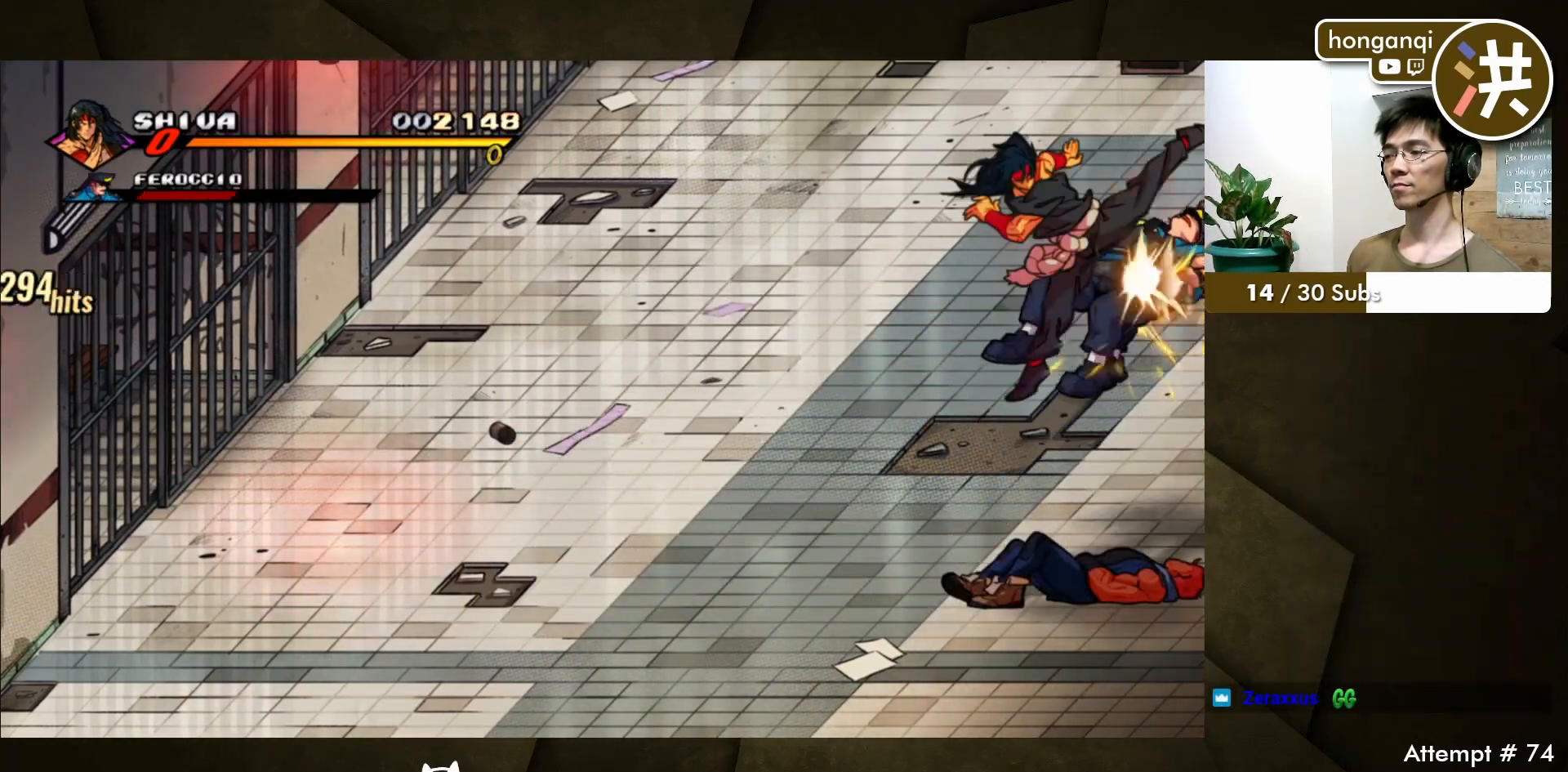
{"buttons": ["B", "DPAD_RIGHT"], "events": [[33, "B", "up"], [217, "A", "down"], [333, "A", "up"], [433, "B", "down"]]}
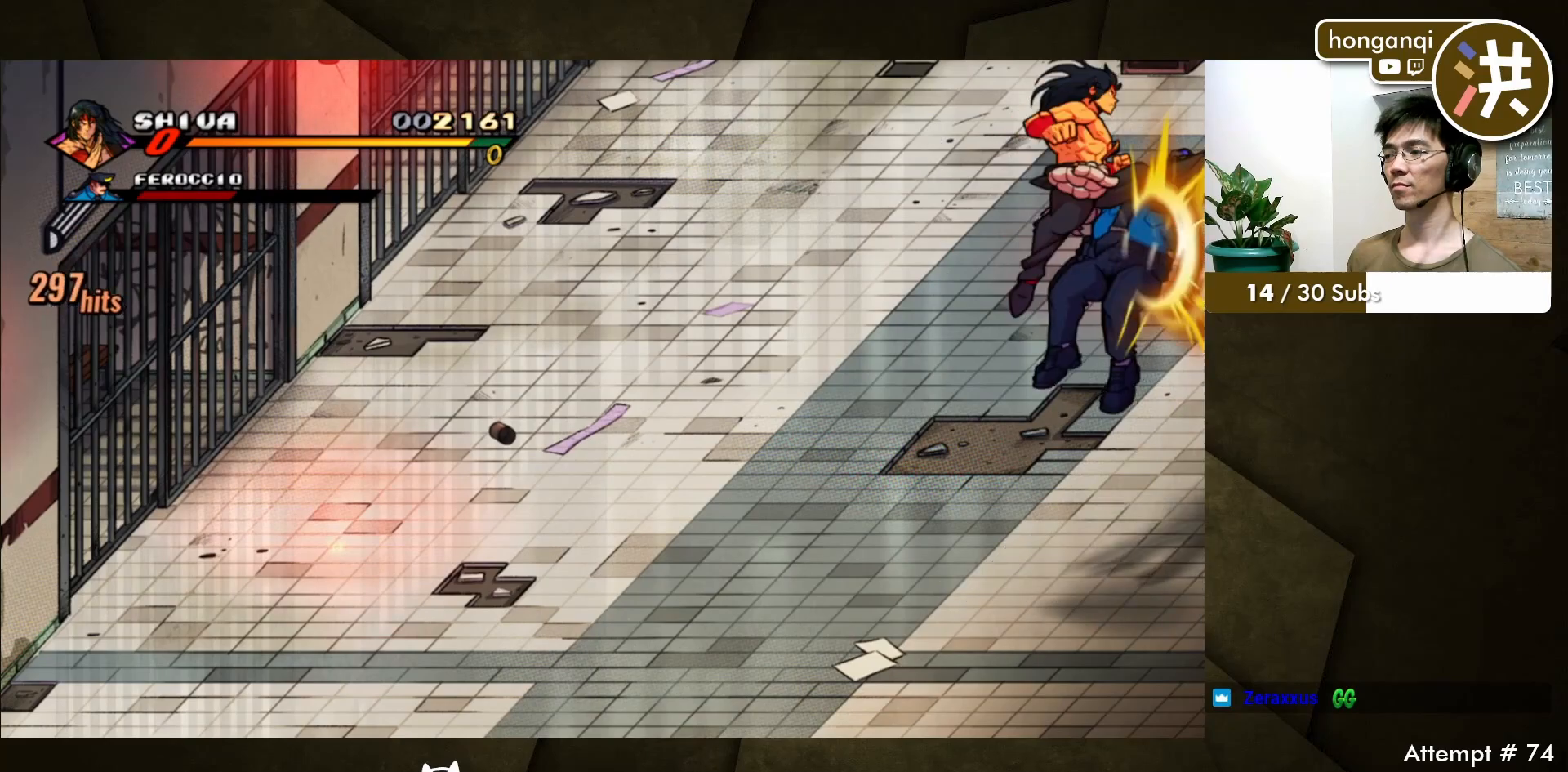
{"buttons": ["DPAD_RIGHT"], "events": [[17, "B", "up"], [100, "B", "down"], [200, "B", "up"], [267, "B", "down"], [350, "B", "up"], [417, "B", "down"], [500, "B", "up"]]}
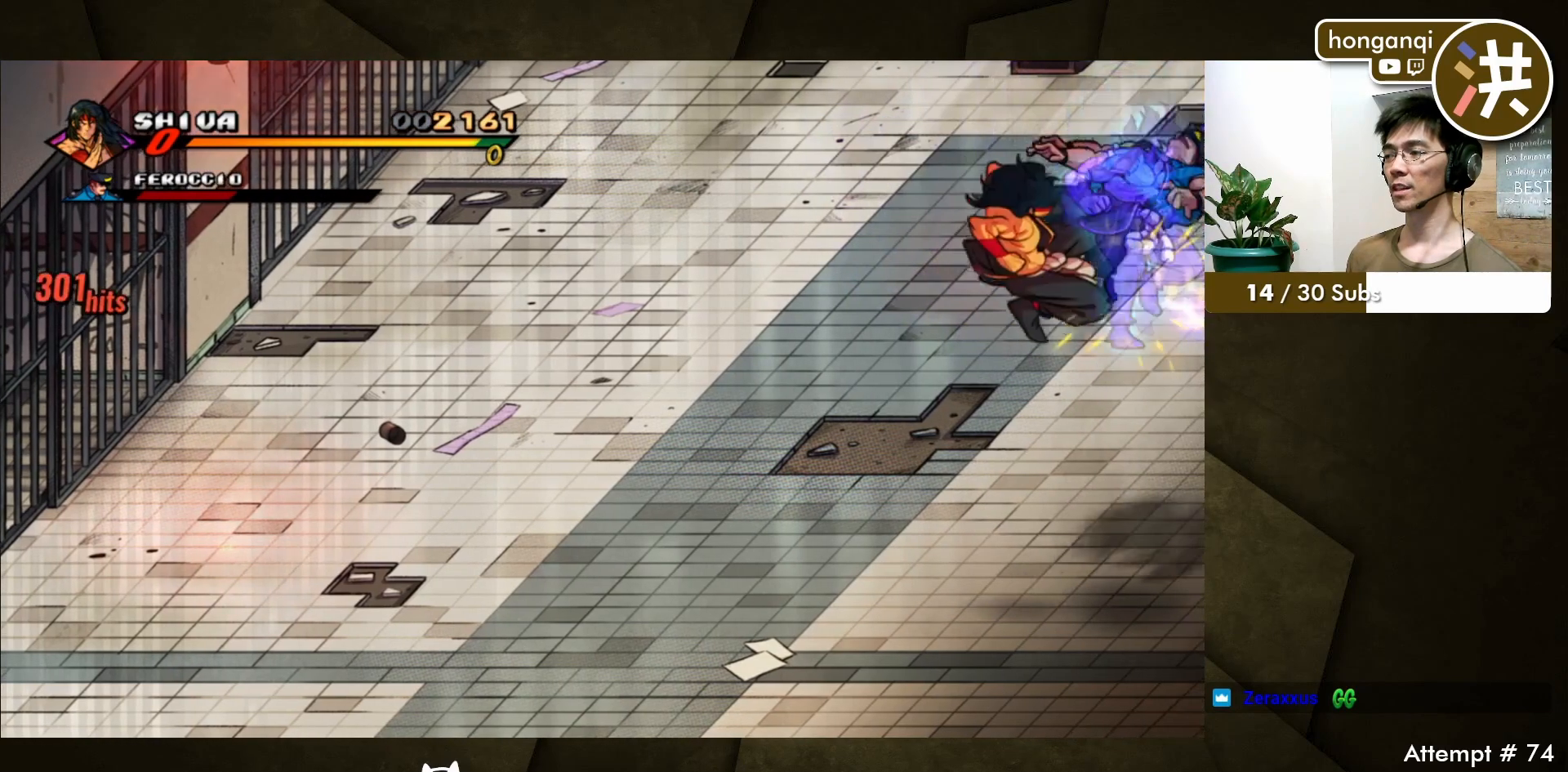
{"buttons": [], "events": [[83, "B", "down"], [133, "B", "up"], [233, "B", "down"], [333, "B", "up"], [433, "DPAD_RIGHT", "up"]]}
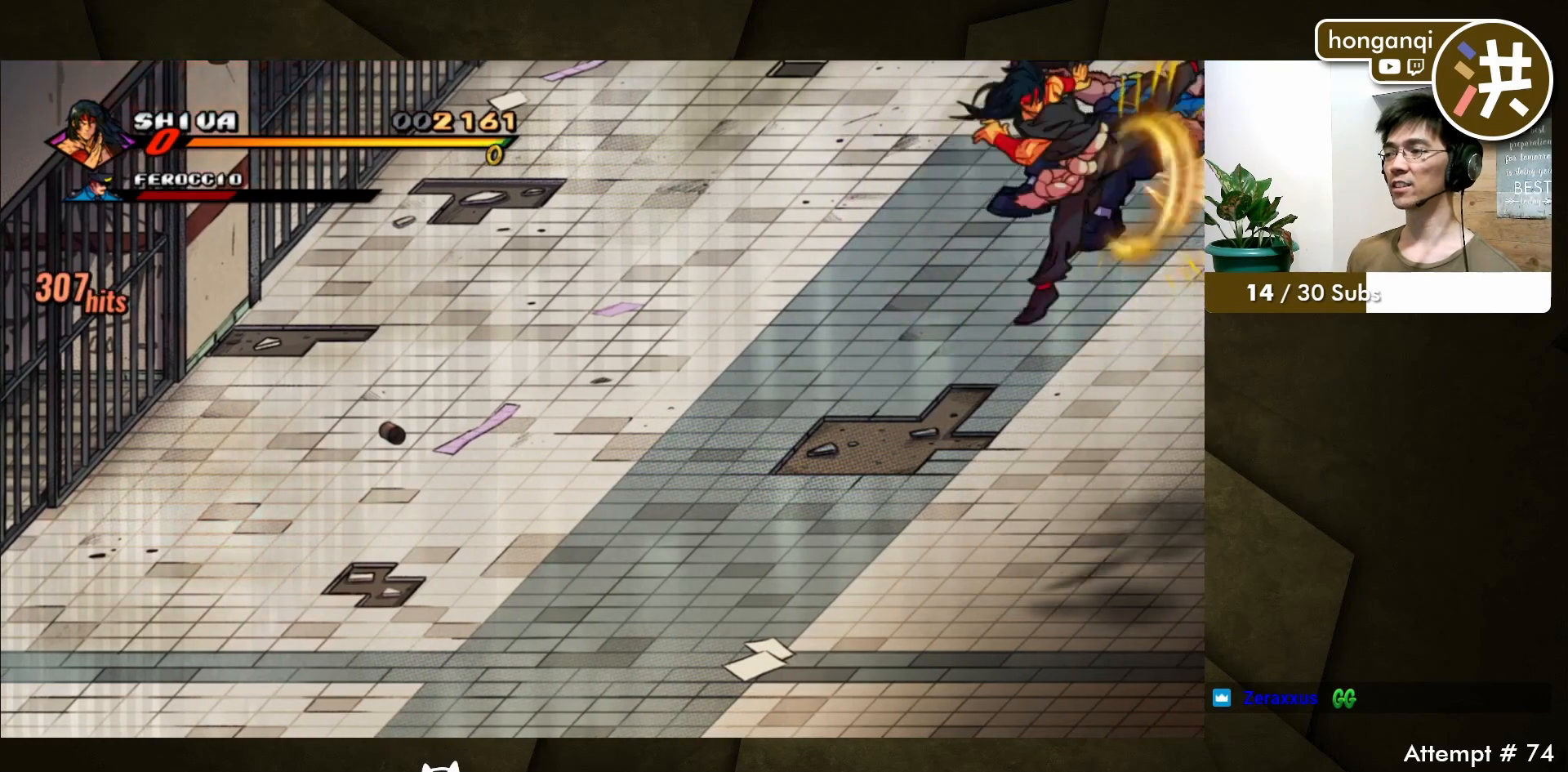
{"buttons": ["DPAD_RIGHT"], "events": [[500, "DPAD_RIGHT", "down"]]}
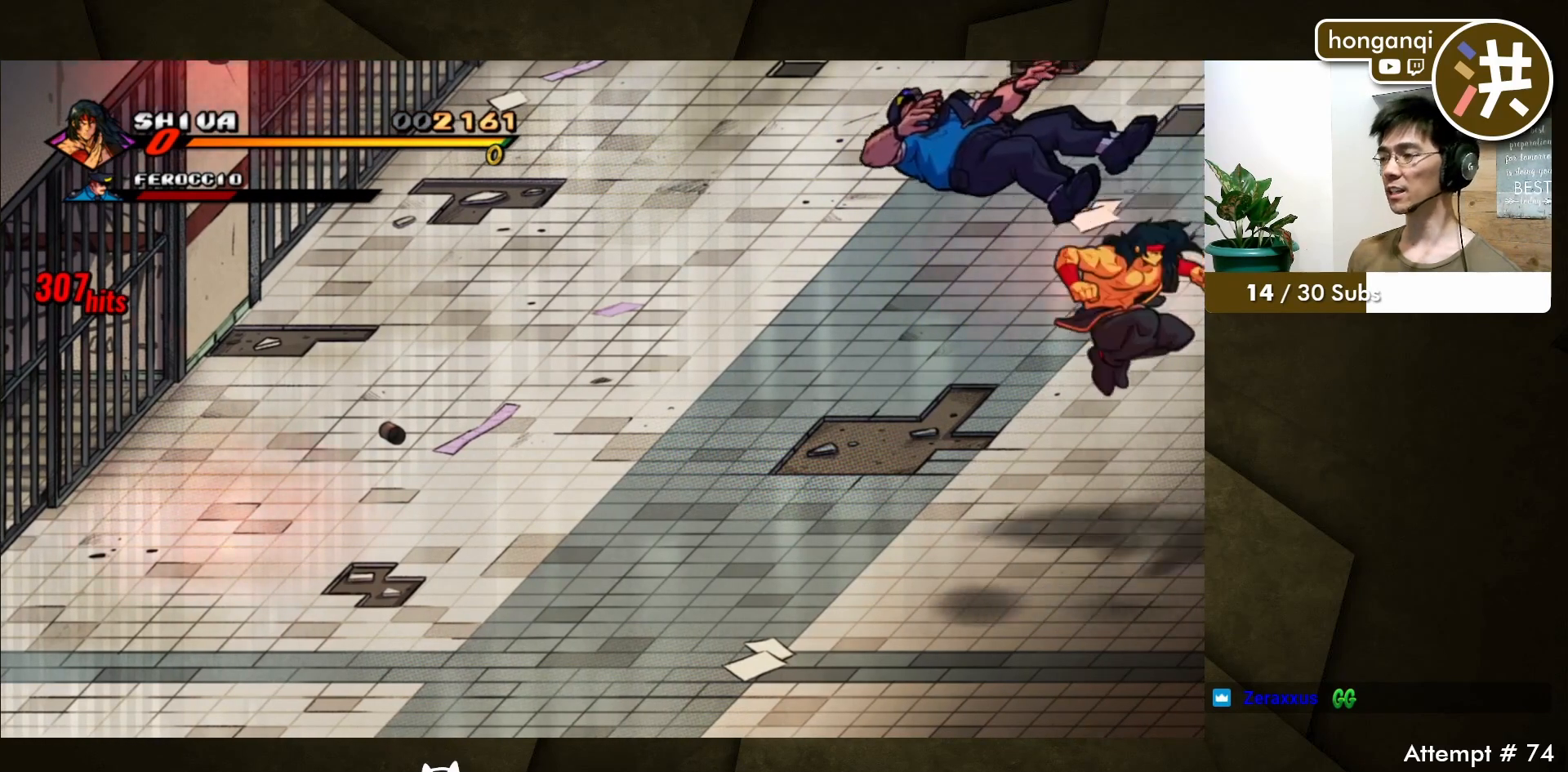
{"buttons": ["DPAD_UP", "DPAD_RIGHT"], "events": [[17, "DPAD_UP", "down"]]}
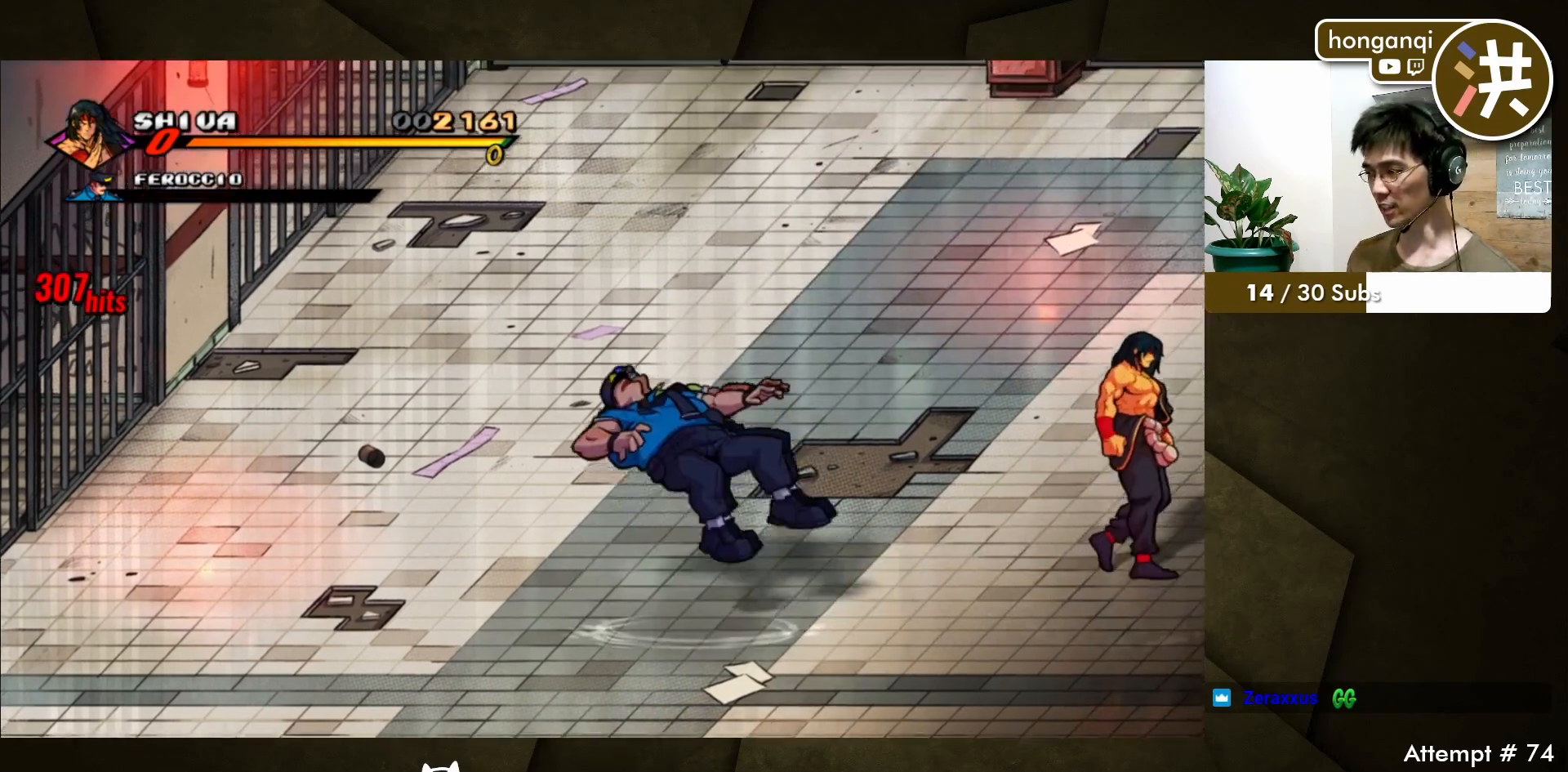
{"buttons": ["DPAD_UP", "DPAD_RIGHT"], "events": []}
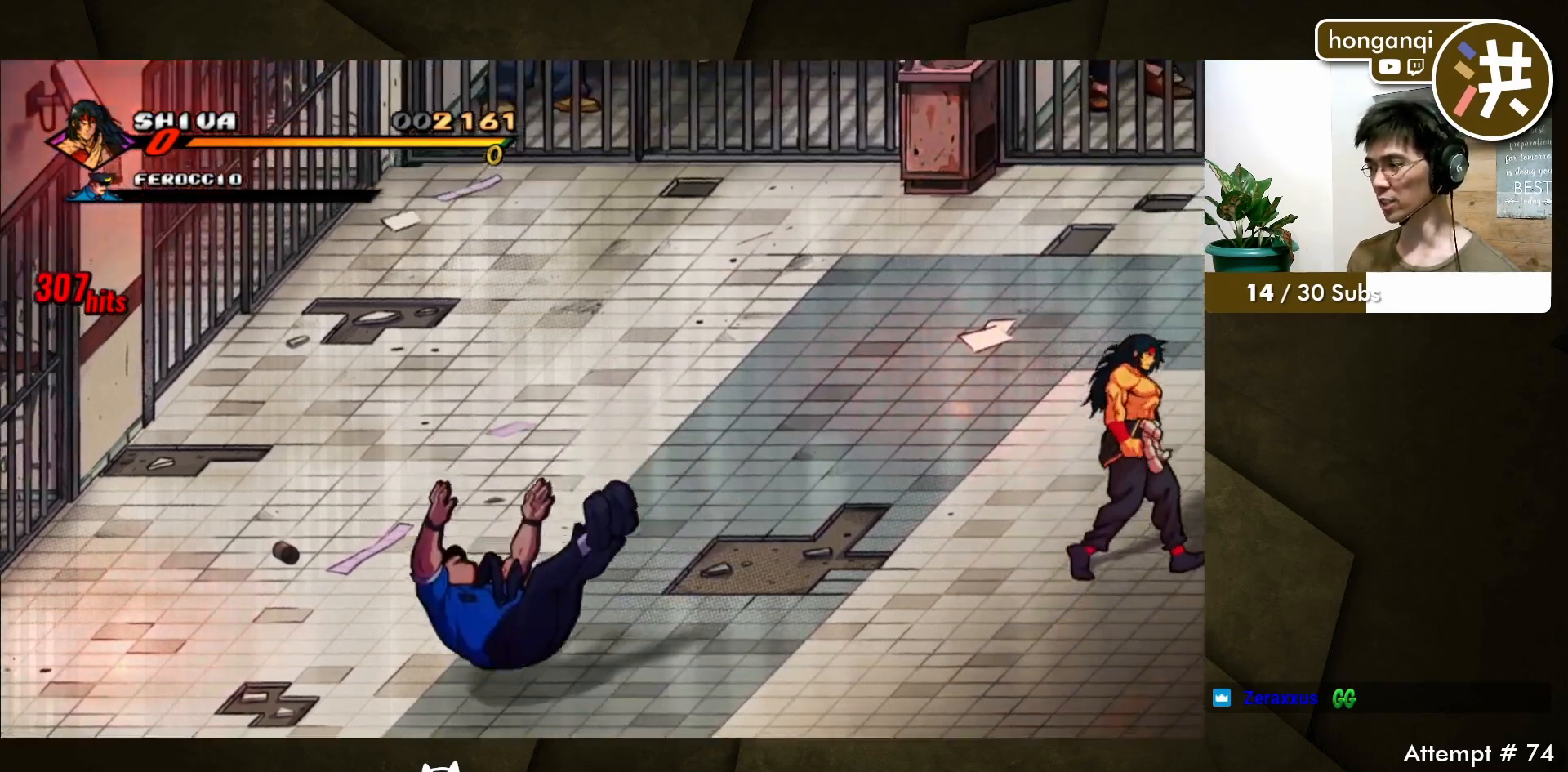
{"buttons": ["DPAD_UP"], "events": [[500, "DPAD_RIGHT", "up"]]}
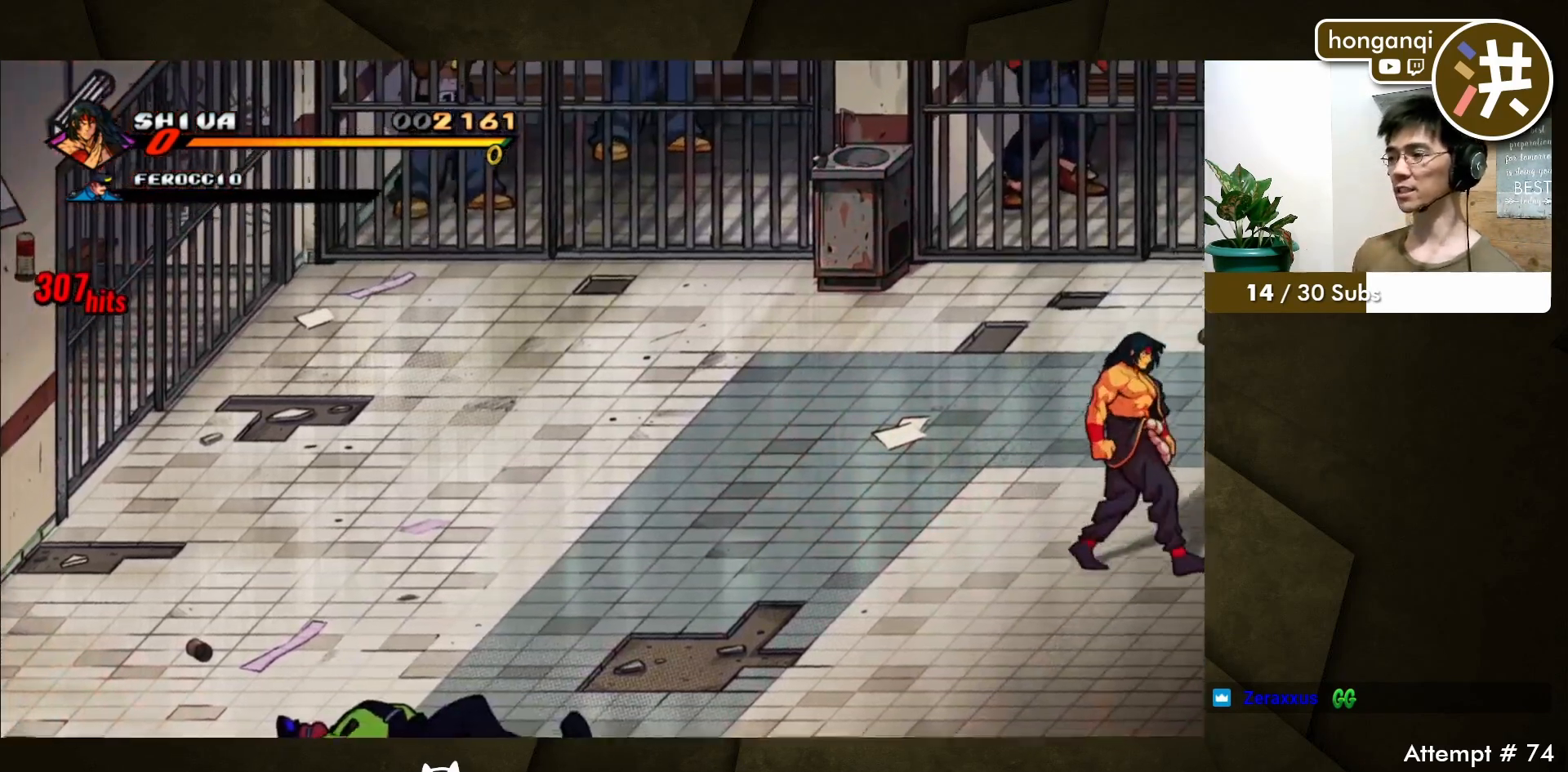
{"buttons": ["DPAD_UP"], "events": []}
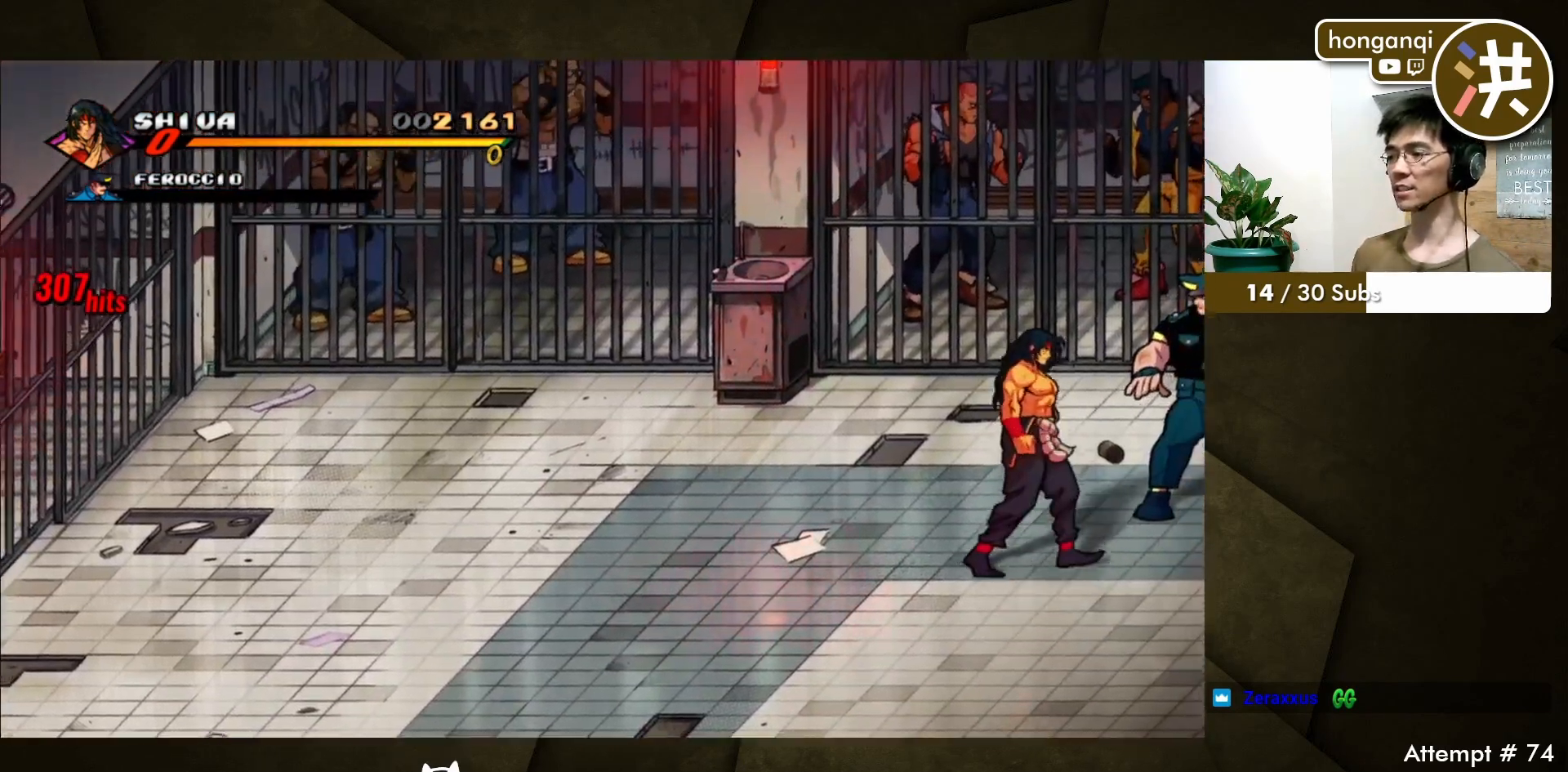
{"buttons": [], "events": [[100, "DPAD_RIGHT", "down"], [233, "B", "down"], [283, "DPAD_RIGHT", "up"], [317, "DPAD_UP", "up"], [350, "B", "up"], [417, "B", "down"], [500, "B", "up"]]}
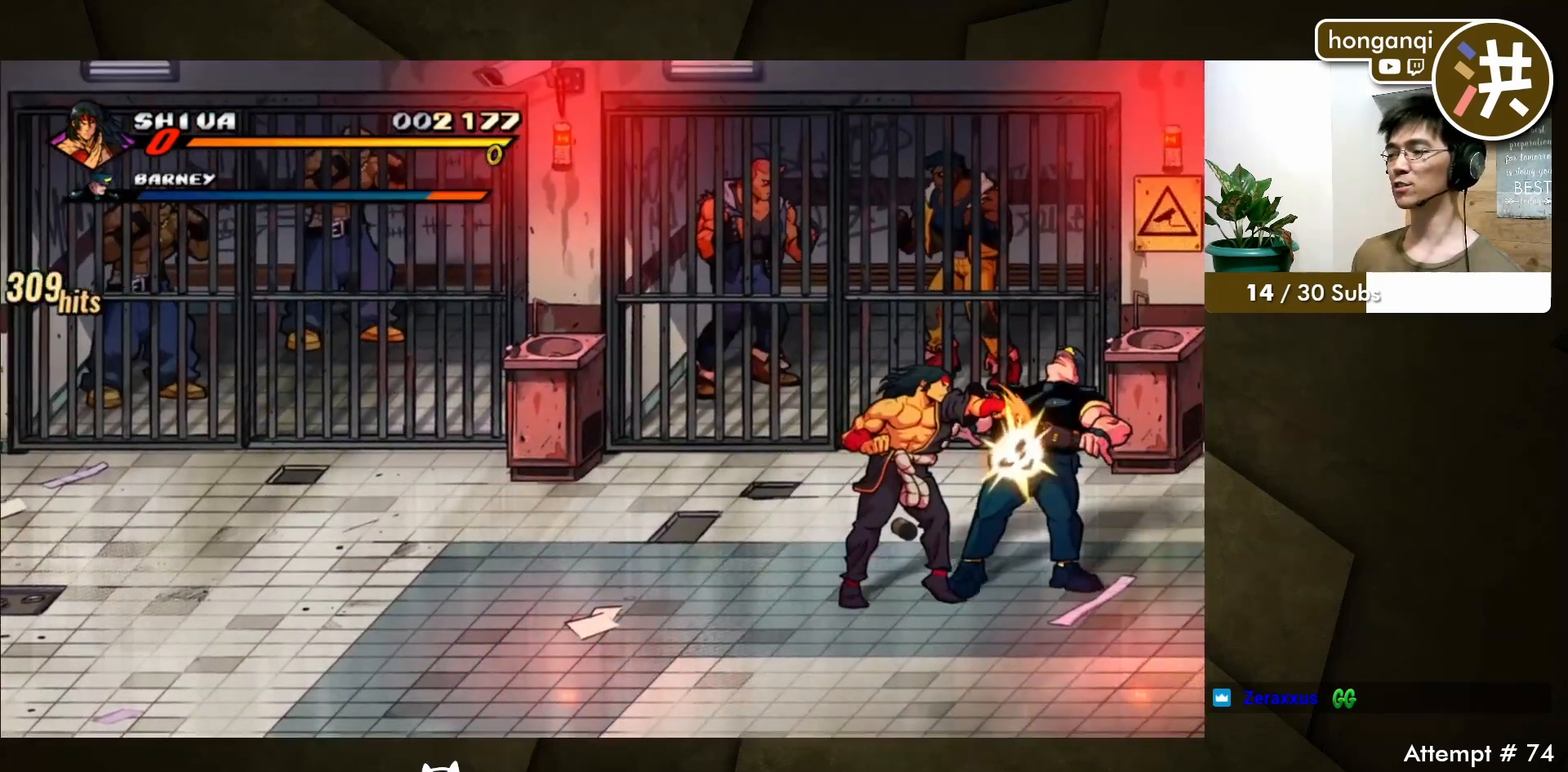
{"buttons": ["B"], "events": [[267, "DPAD_RIGHT", "down"], [317, "B", "down"], [367, "DPAD_RIGHT", "up"], [417, "B", "up"], [500, "B", "down"]]}
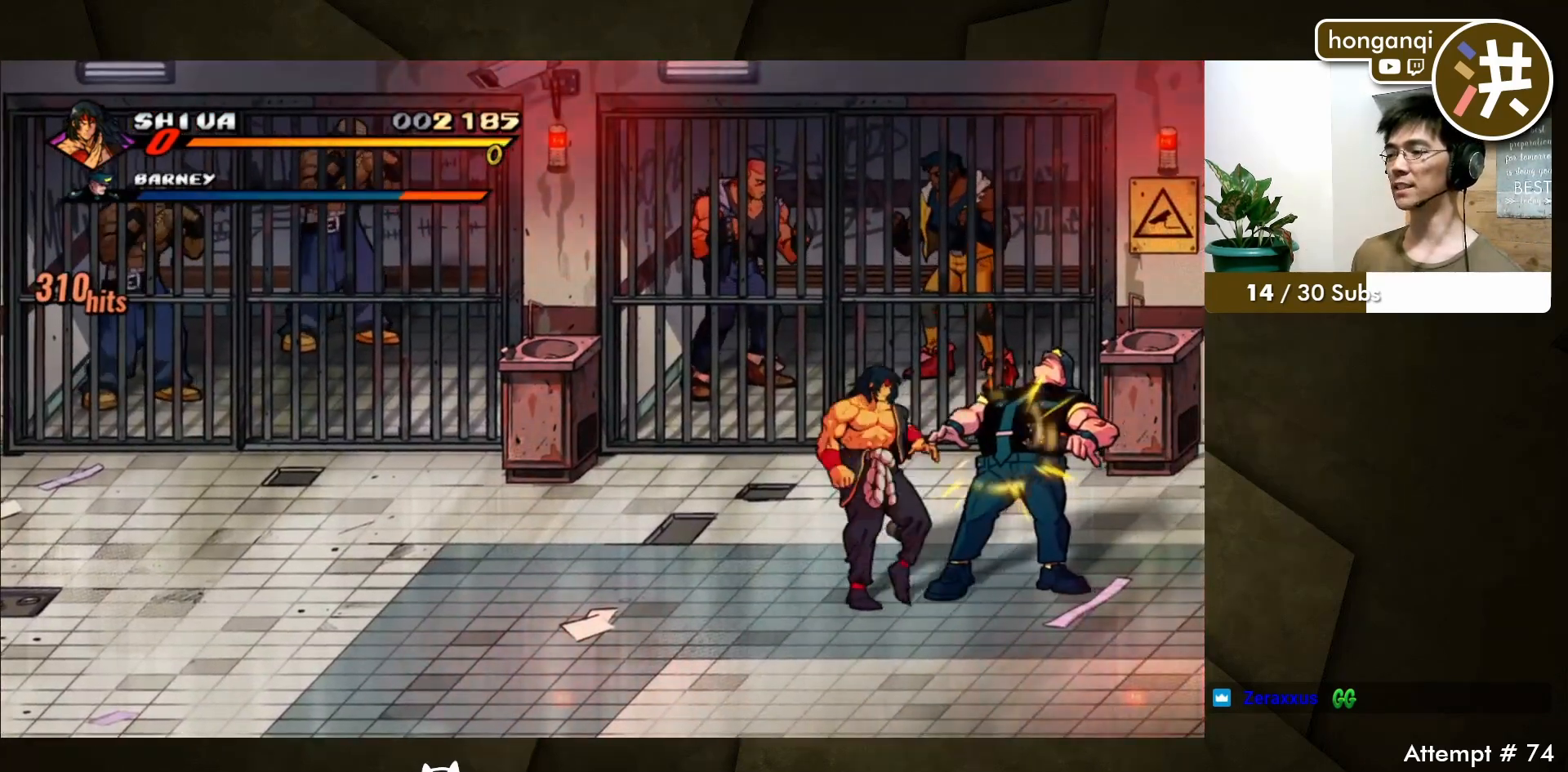
{"buttons": [], "events": [[83, "B", "up"], [383, "B", "down"], [483, "B", "up"]]}
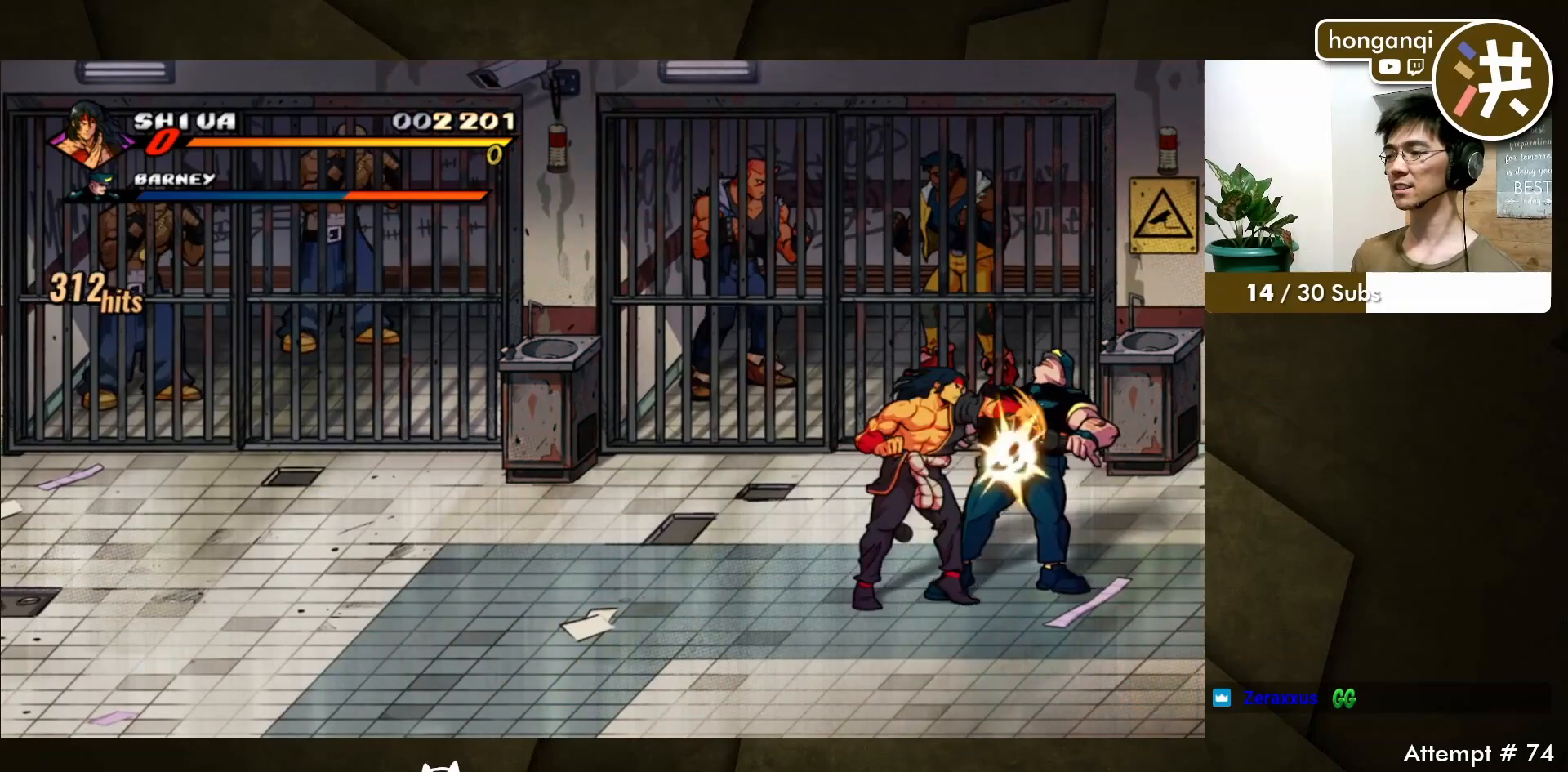
{"buttons": [], "events": [[83, "B", "down"], [133, "B", "up"], [233, "B", "down"], [317, "B", "up"]]}
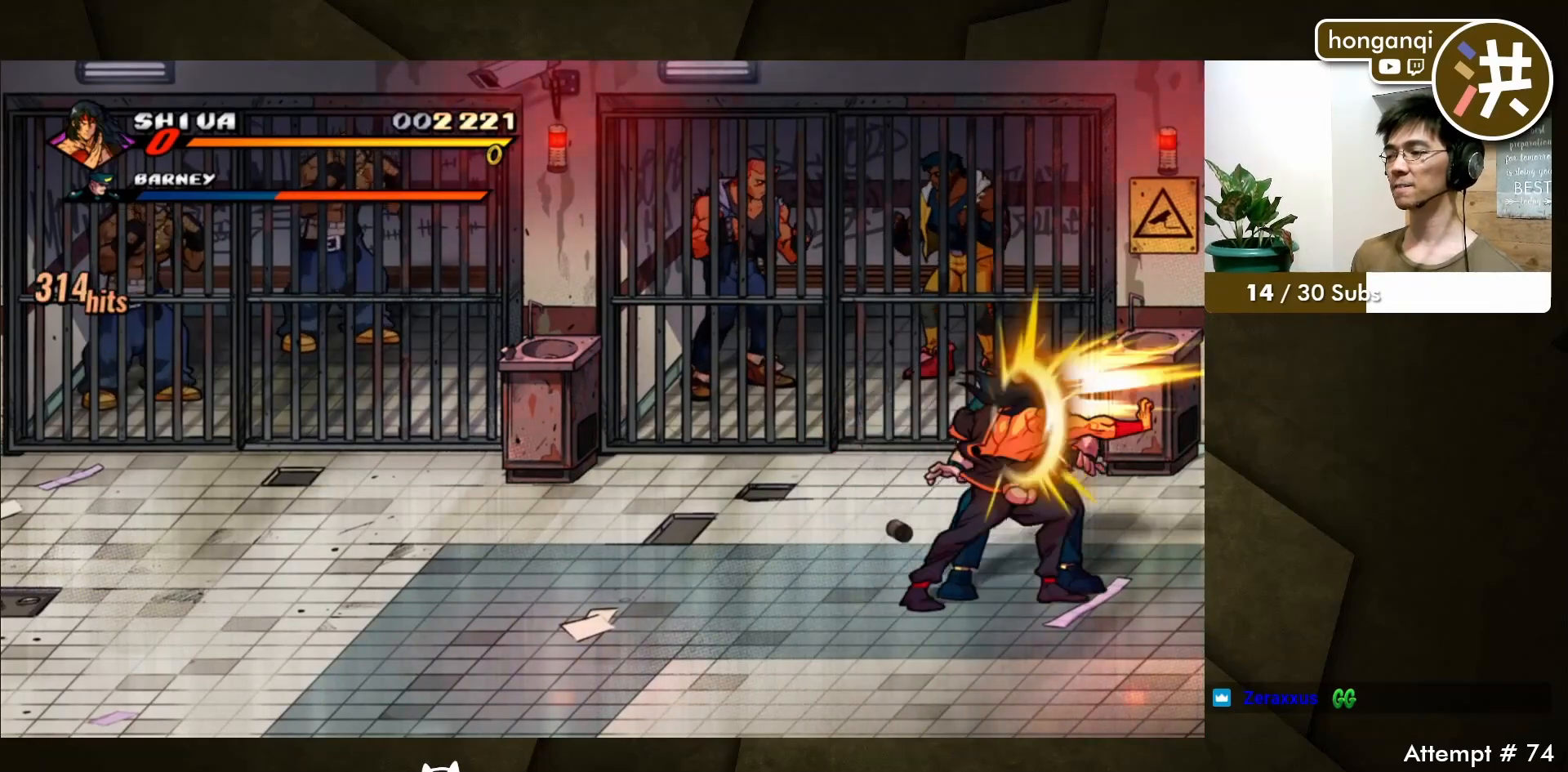
{"buttons": [], "events": [[283, "C", "down"], [383, "C", "up"], [433, "B", "down"], [500, "B", "up"]]}
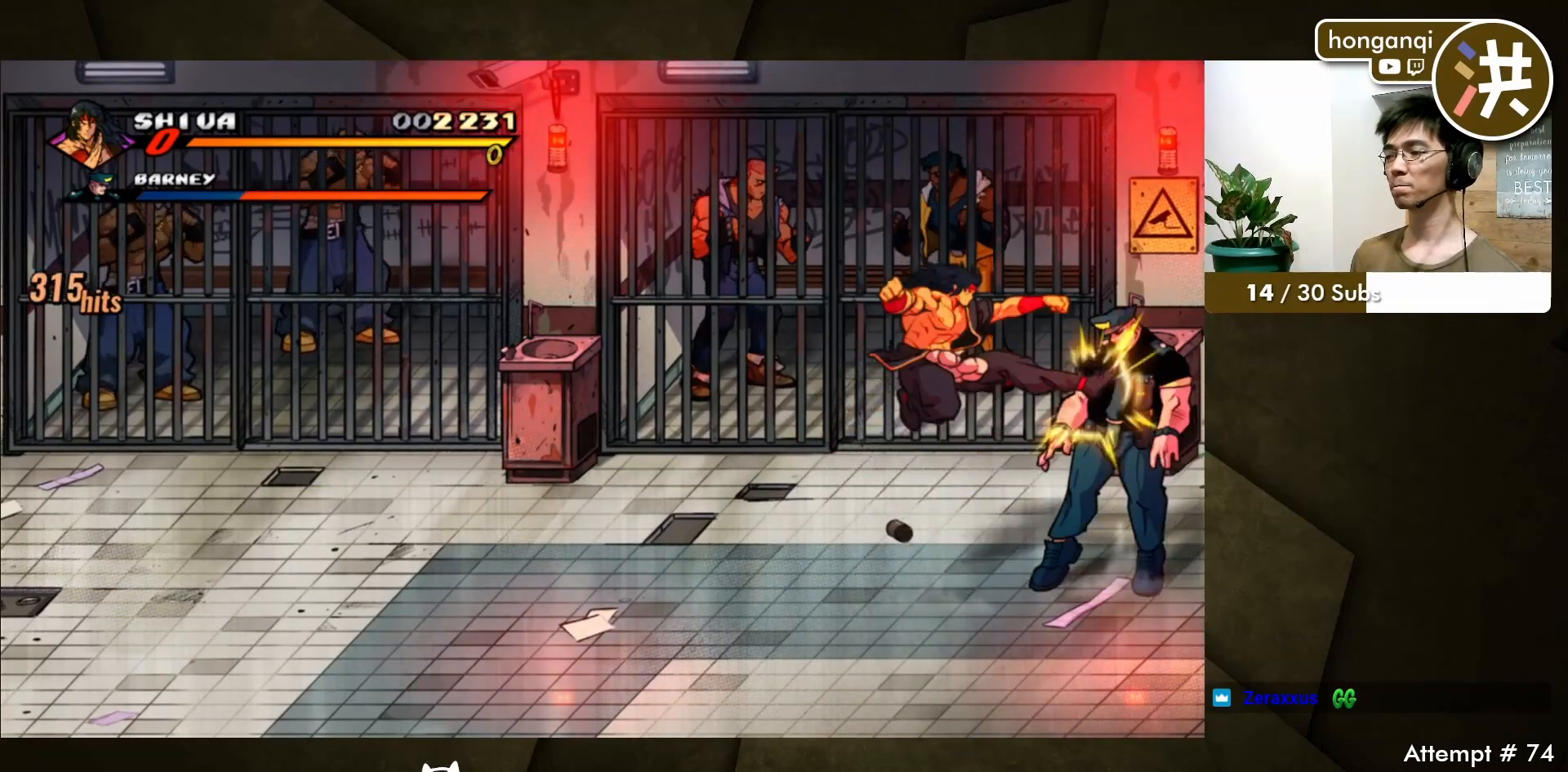
{"buttons": [], "events": [[67, "B", "down"], [150, "B", "up"], [217, "B", "down"], [300, "B", "up"], [383, "B", "down"], [450, "B", "up"]]}
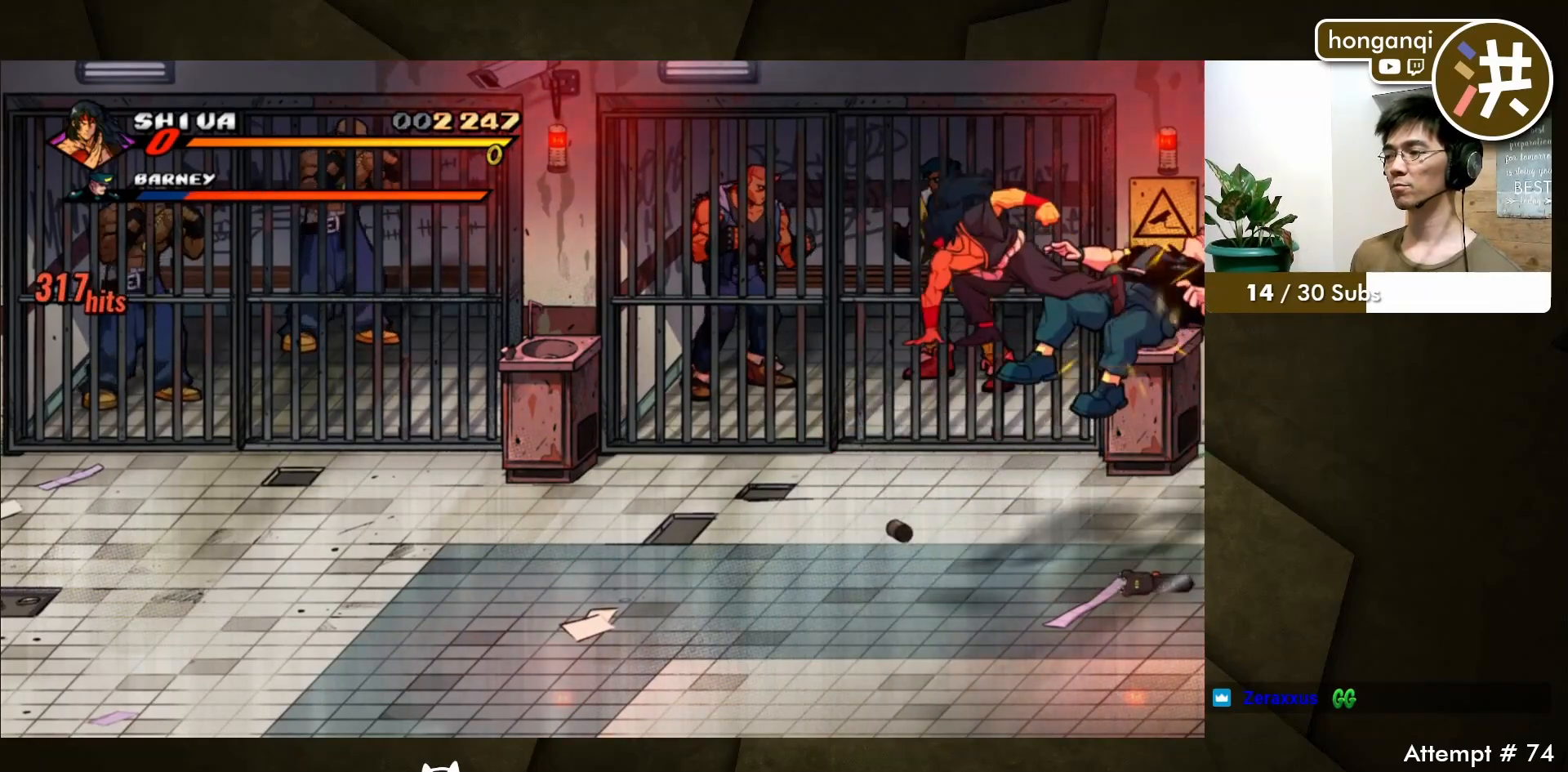
{"buttons": ["B", "DPAD_RIGHT"], "events": [[17, "B", "down"], [100, "B", "up"], [150, "DPAD_RIGHT", "down"], [250, "A", "down"], [367, "A", "up"], [450, "B", "down"]]}
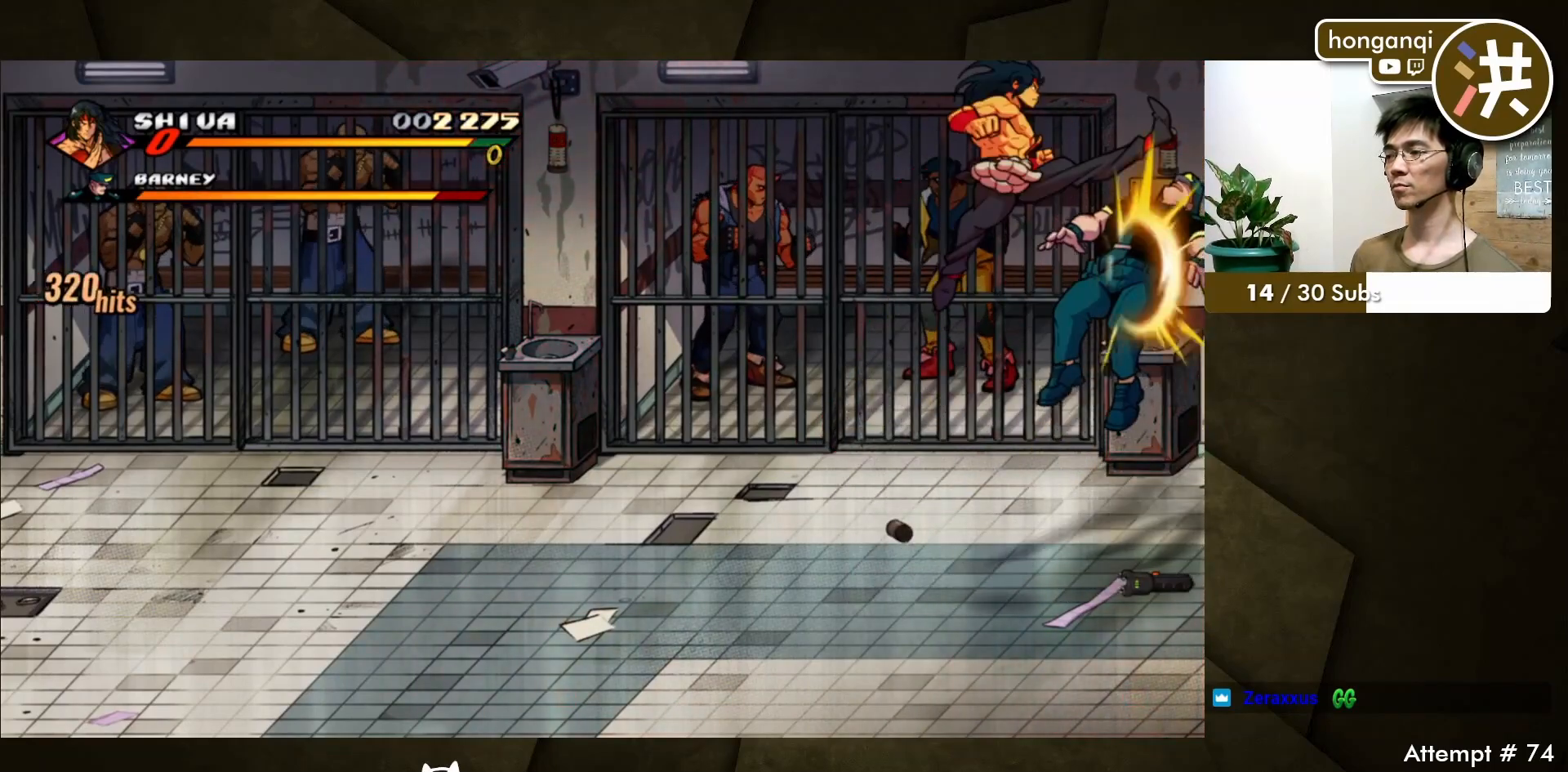
{"buttons": ["B", "DPAD_RIGHT"], "events": [[50, "B", "up"], [117, "B", "down"], [217, "B", "up"], [283, "B", "down"], [367, "B", "up"], [433, "B", "down"]]}
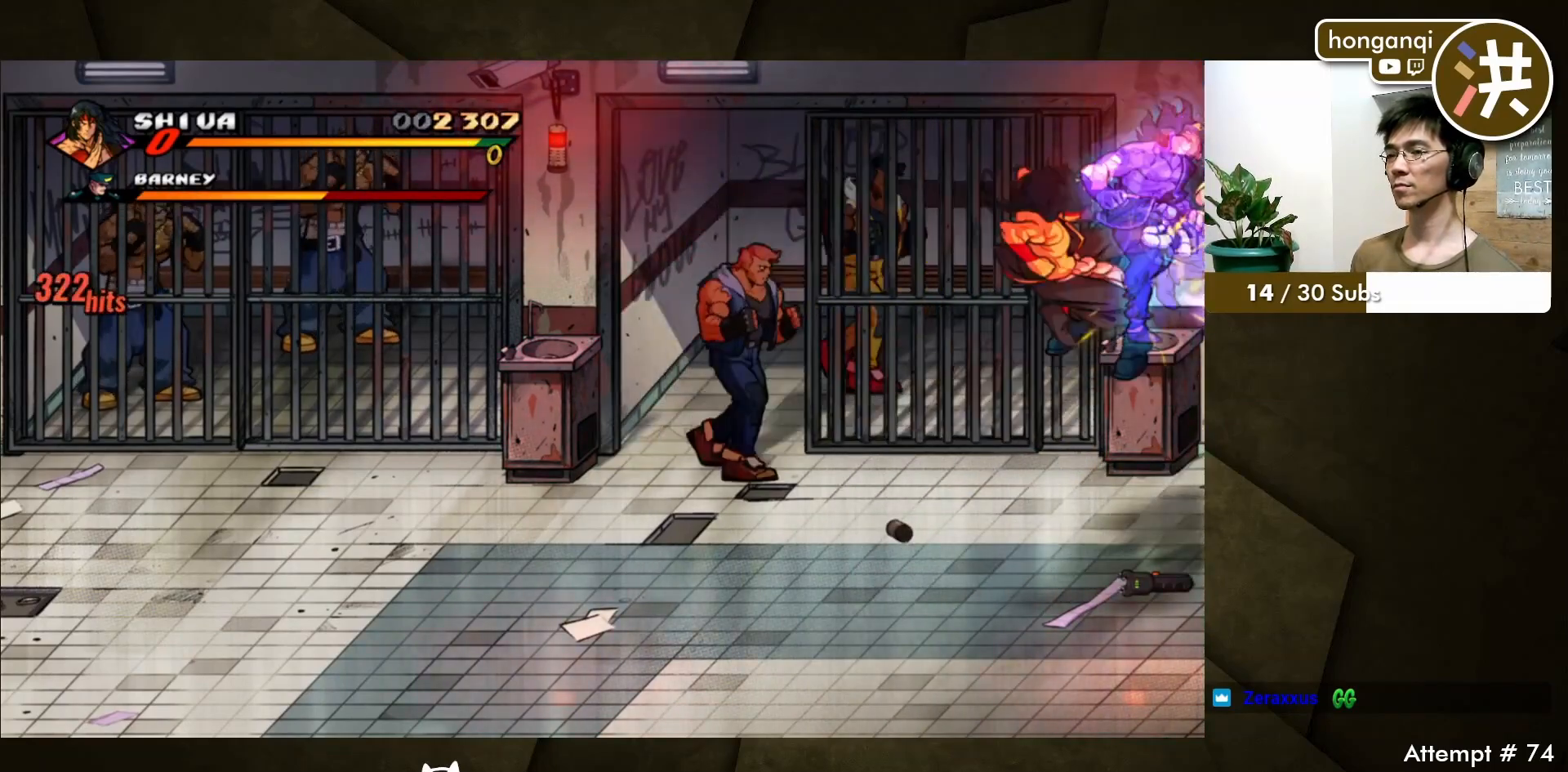
{"buttons": ["DPAD_RIGHT"], "events": [[33, "B", "up"], [100, "B", "down"], [167, "B", "up"], [267, "B", "down"], [350, "B", "up"]]}
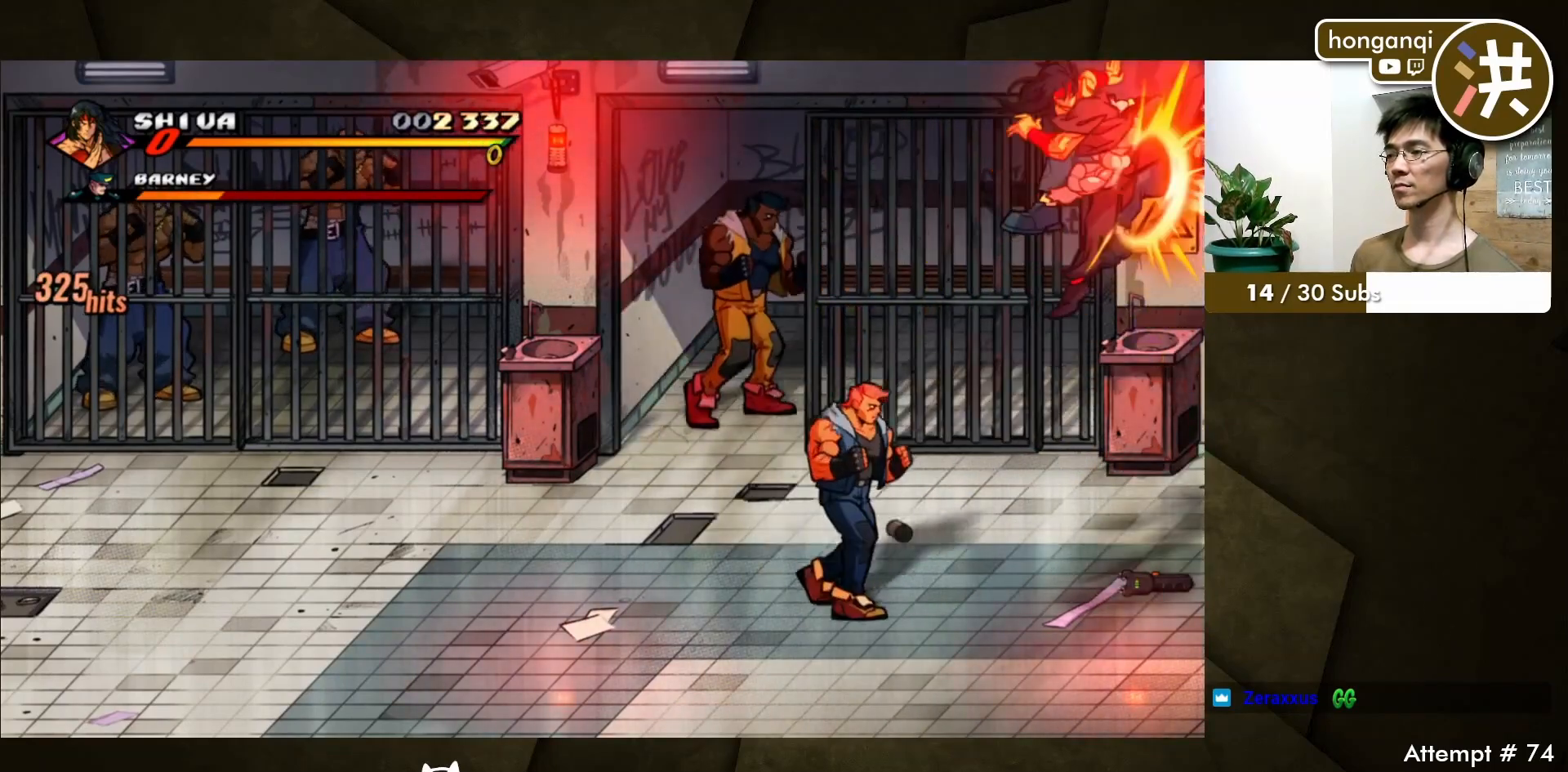
{"buttons": ["DPAD_LEFT"], "events": [[100, "DPAD_RIGHT", "up"], [133, "DPAD_LEFT", "down"], [167, "A", "down"], [283, "A", "up"], [383, "B", "down"], [500, "B", "up"]]}
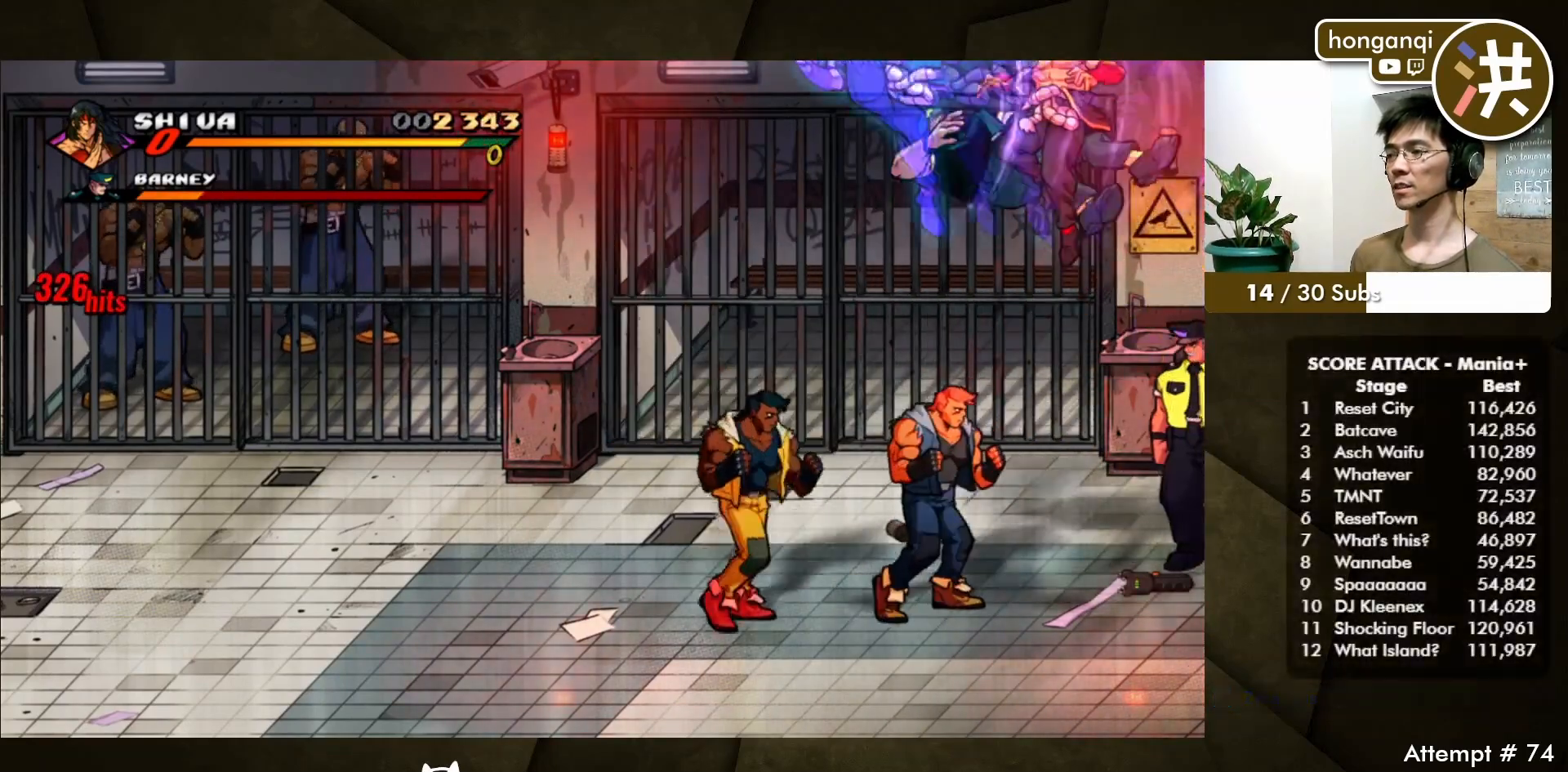
{"buttons": ["B", "DPAD_LEFT"], "events": [[67, "B", "down"], [183, "B", "up"], [250, "B", "down"], [333, "B", "up"], [400, "B", "down"]]}
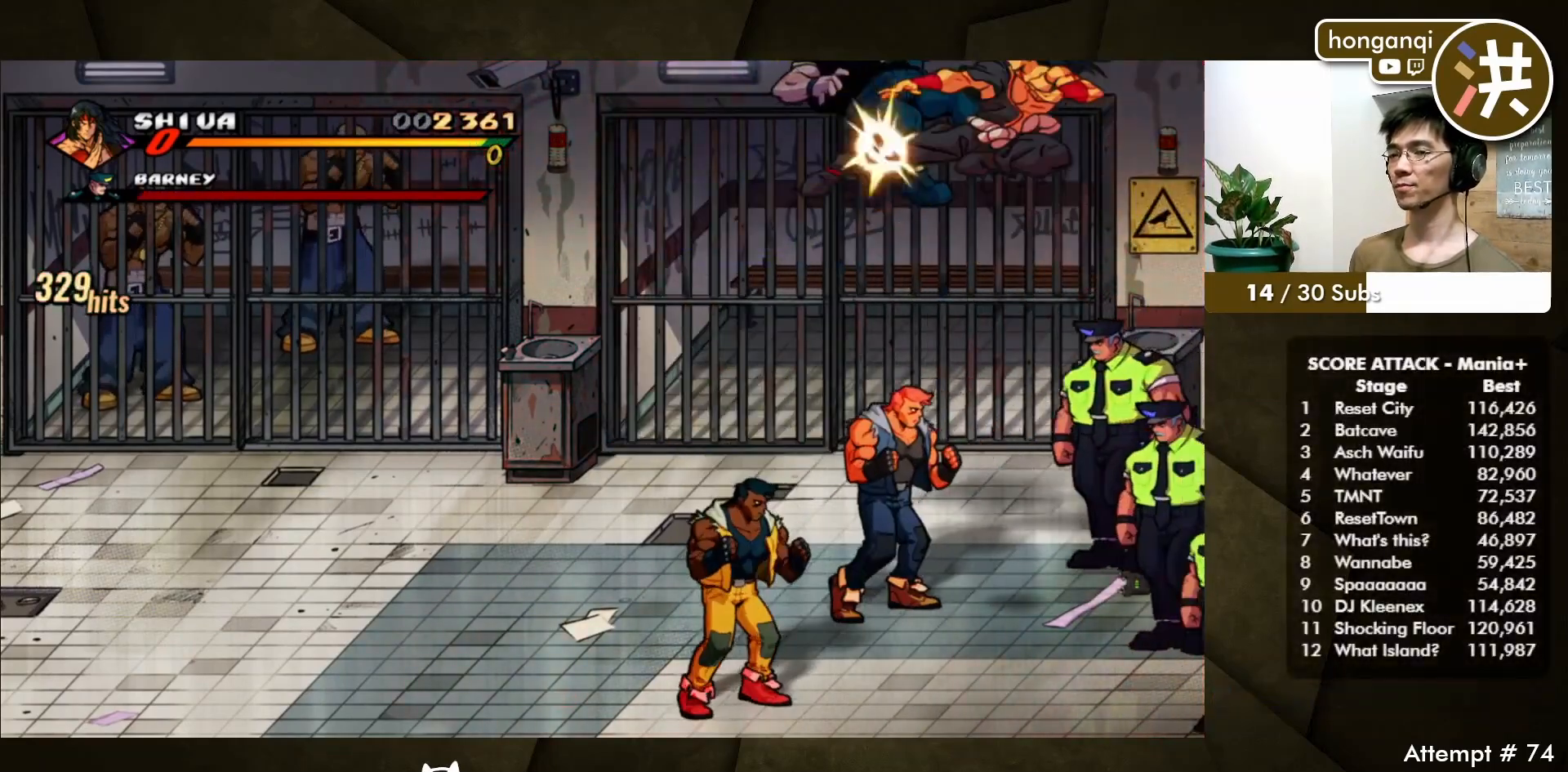
{"buttons": [], "events": [[17, "B", "up"], [83, "B", "down"], [217, "B", "up"], [383, "DPAD_LEFT", "up"]]}
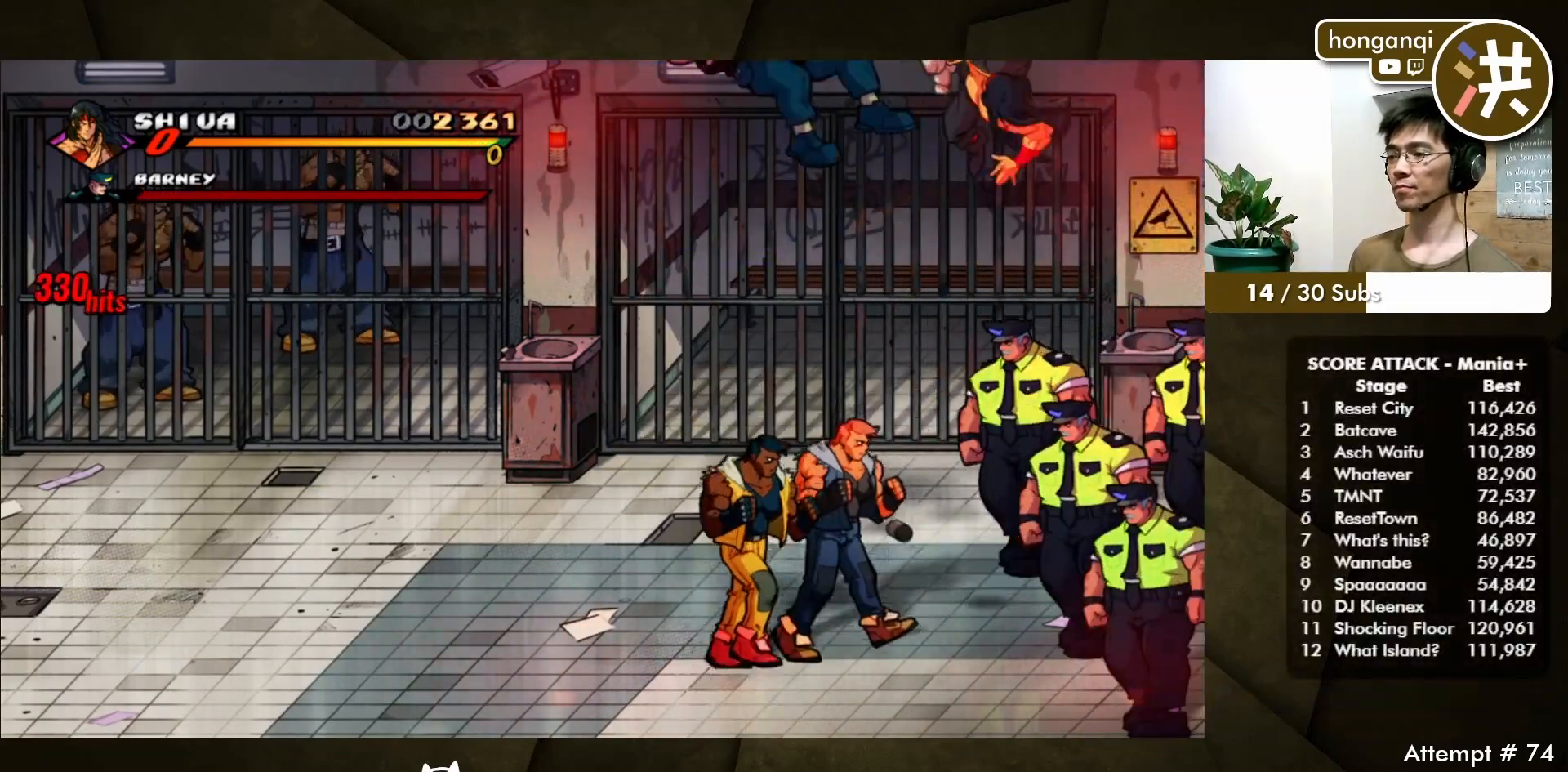
{"buttons": ["A"], "events": [[400, "A", "down"]]}
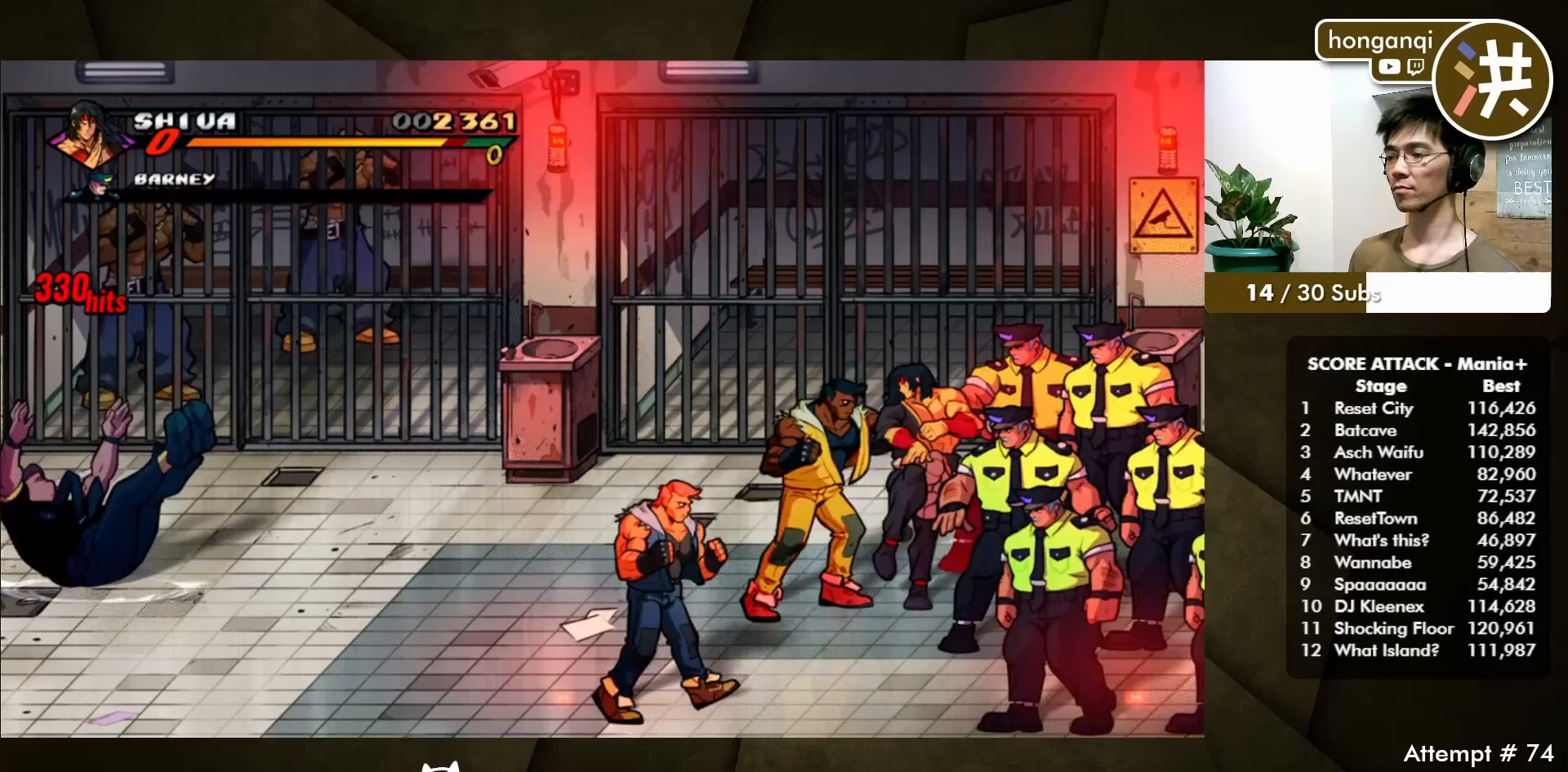
{"buttons": ["DPAD_RIGHT"], "events": [[17, "A", "up"], [50, "DPAD_RIGHT", "down"], [100, "B", "down"], [133, "DPAD_RIGHT", "up"], [200, "B", "up"], [200, "DPAD_RIGHT", "down"], [283, "B", "down"], [300, "DPAD_RIGHT", "up"], [350, "B", "up"], [350, "DPAD_RIGHT", "down"], [433, "B", "down"], [450, "DPAD_RIGHT", "up"], [500, "B", "up"], [500, "DPAD_RIGHT", "down"]]}
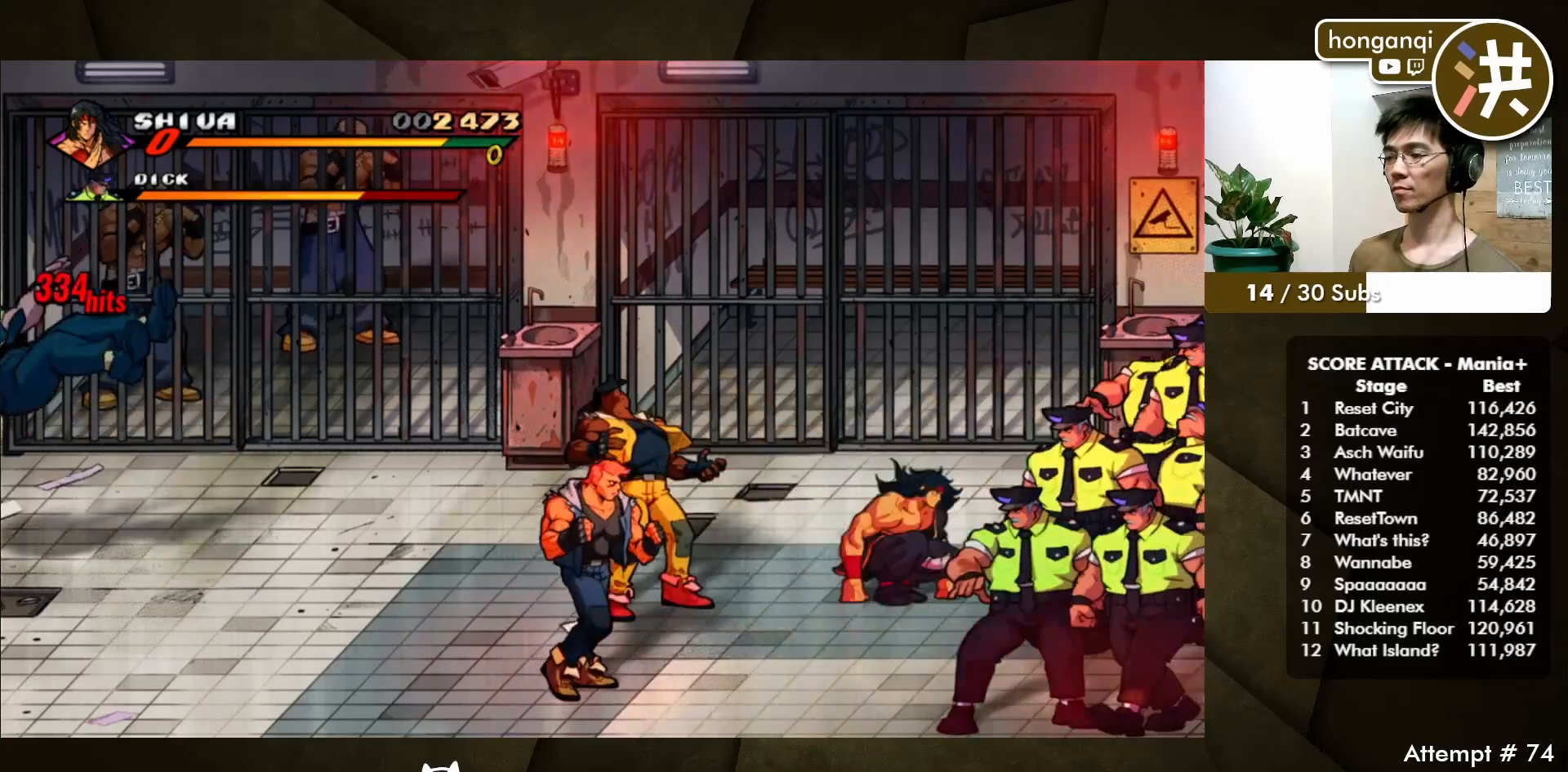
{"buttons": [], "events": [[67, "DPAD_RIGHT", "up"], [83, "B", "down"], [117, "DPAD_RIGHT", "down"], [150, "B", "up"], [233, "B", "down"], [250, "DPAD_RIGHT", "up"], [317, "B", "up"]]}
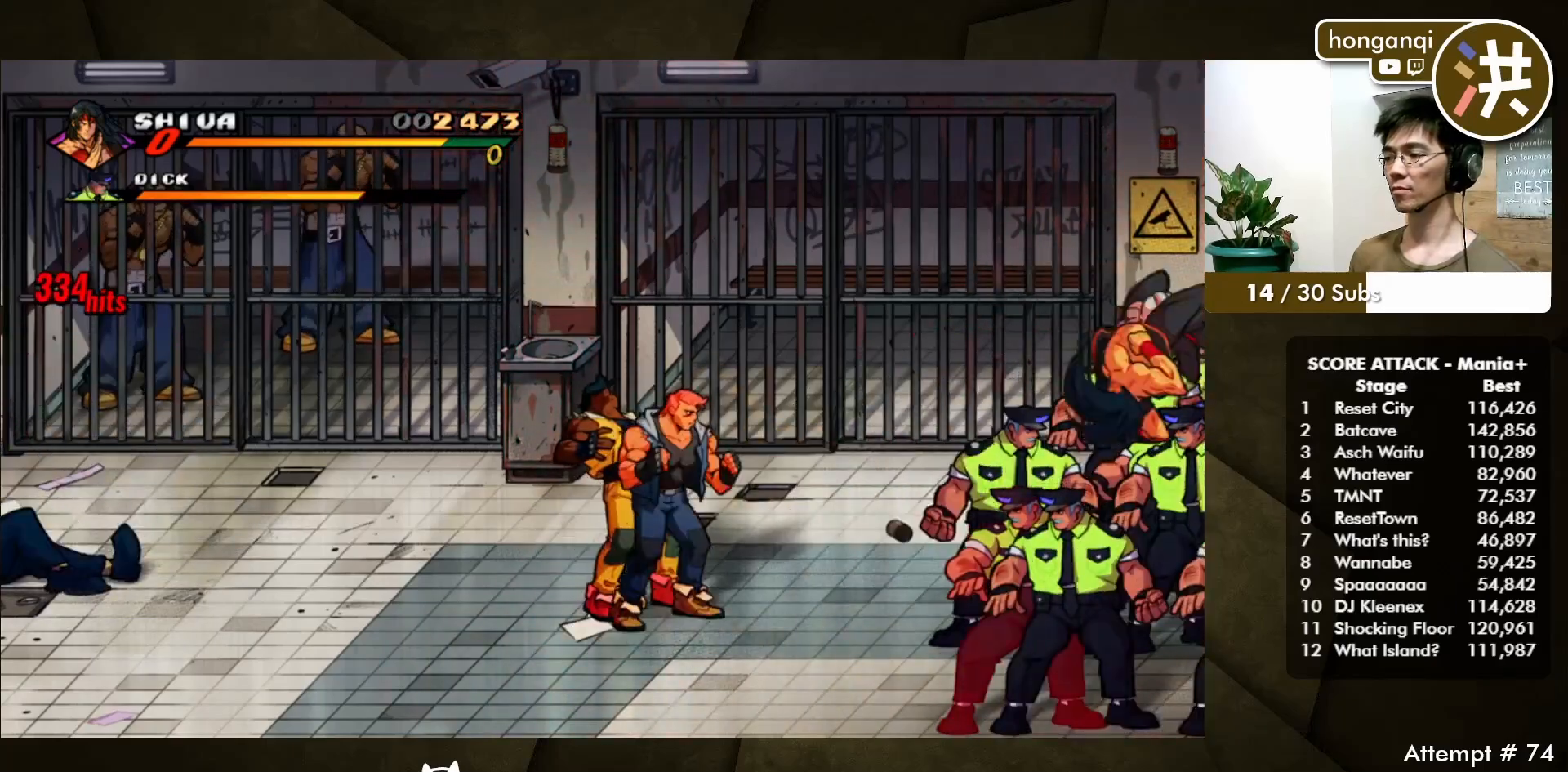
{"buttons": ["B", "DPAD_LEFT"], "events": [[283, "A", "down"], [400, "A", "up"], [467, "B", "down"], [467, "DPAD_LEFT", "down"]]}
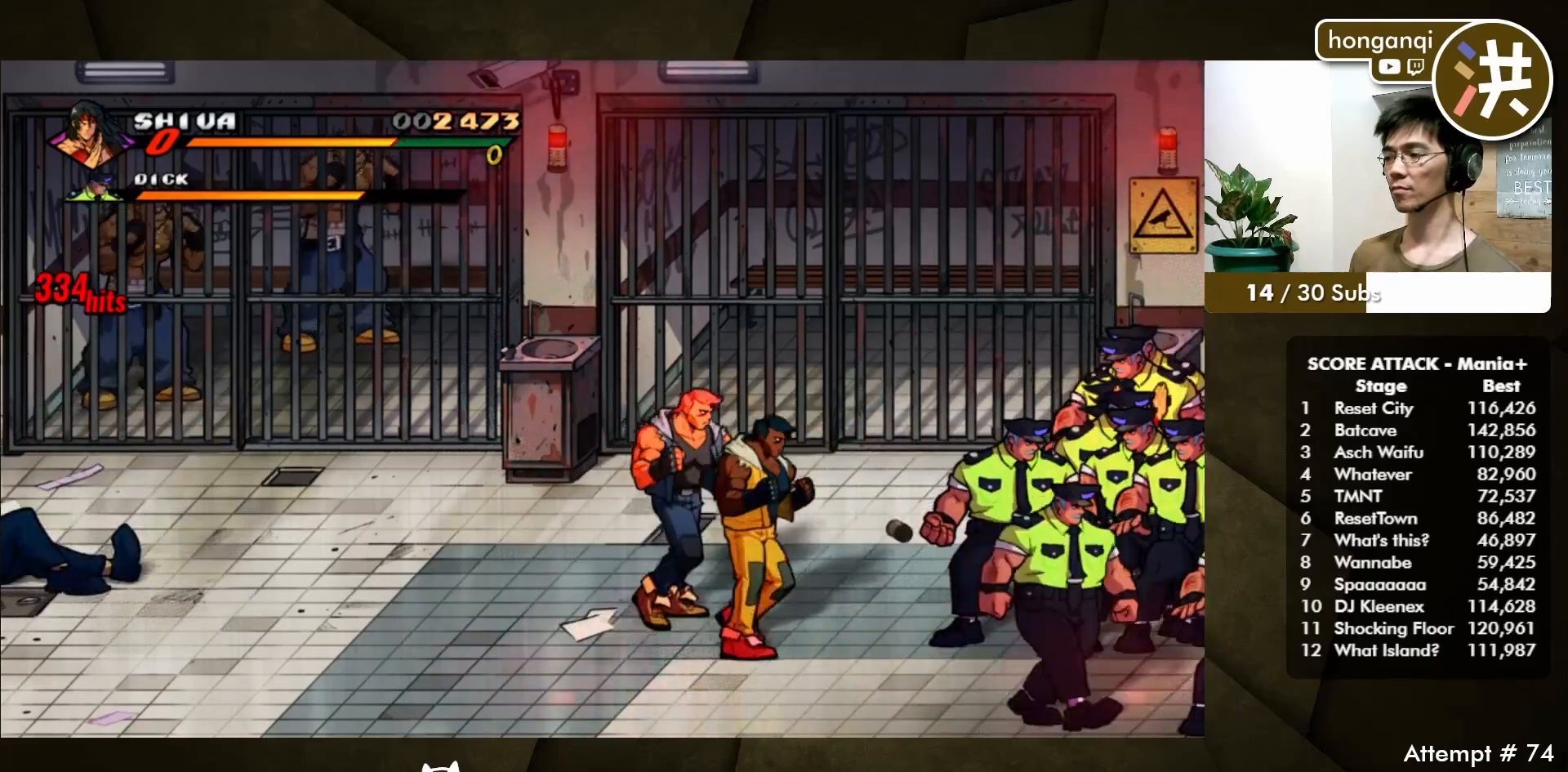
{"buttons": ["B", "DPAD_LEFT"], "events": [[67, "B", "up"], [67, "DPAD_LEFT", "up"], [117, "DPAD_LEFT", "down"], [167, "B", "down"], [183, "DPAD_LEFT", "up"], [233, "B", "up"], [233, "DPAD_LEFT", "down"], [317, "B", "down"], [367, "DPAD_LEFT", "up"], [383, "B", "up"], [417, "DPAD_LEFT", "down"], [467, "B", "down"]]}
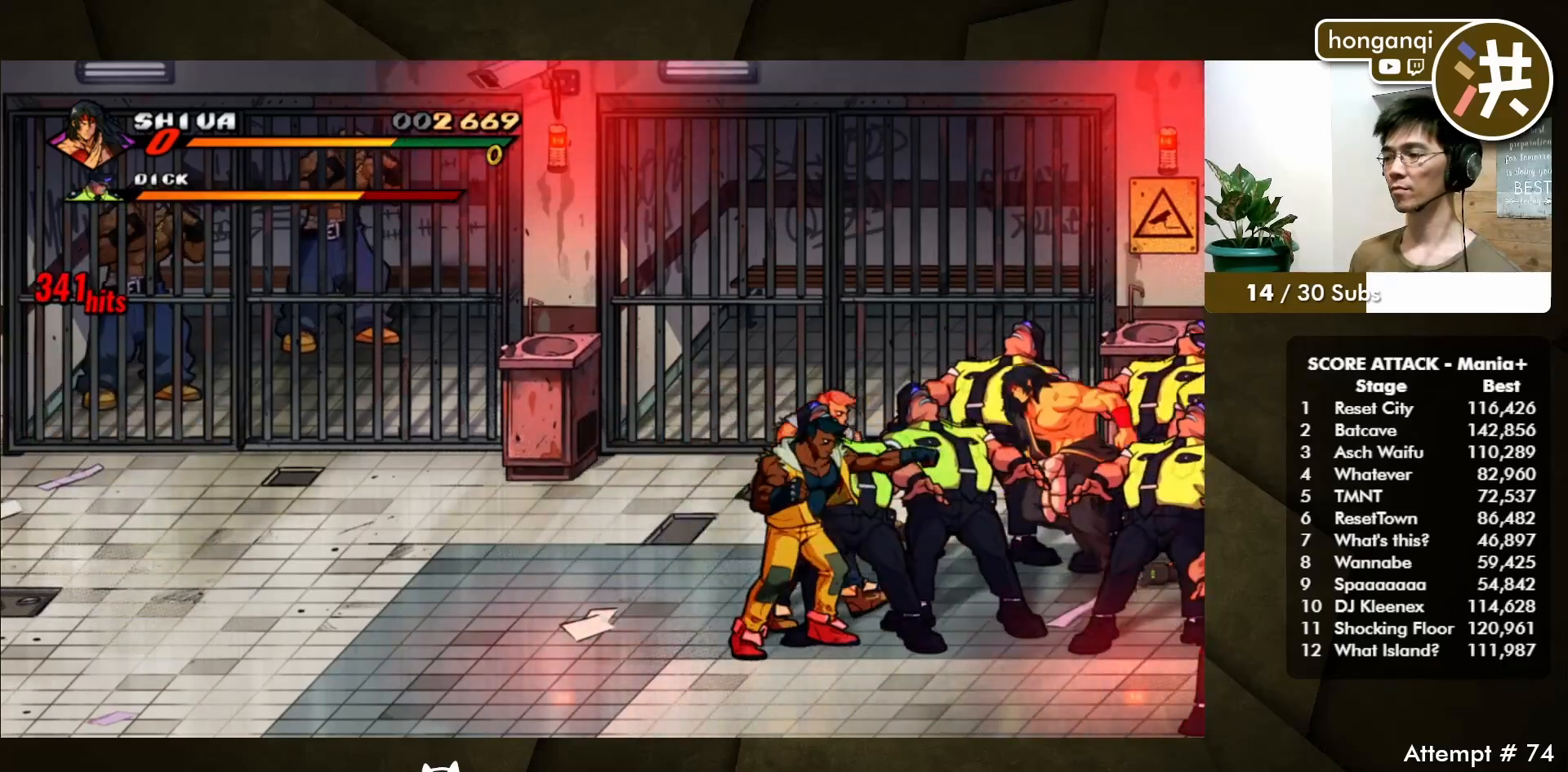
{"buttons": [], "events": [[33, "B", "up"], [100, "B", "down"], [133, "DPAD_LEFT", "up"], [183, "B", "up"]]}